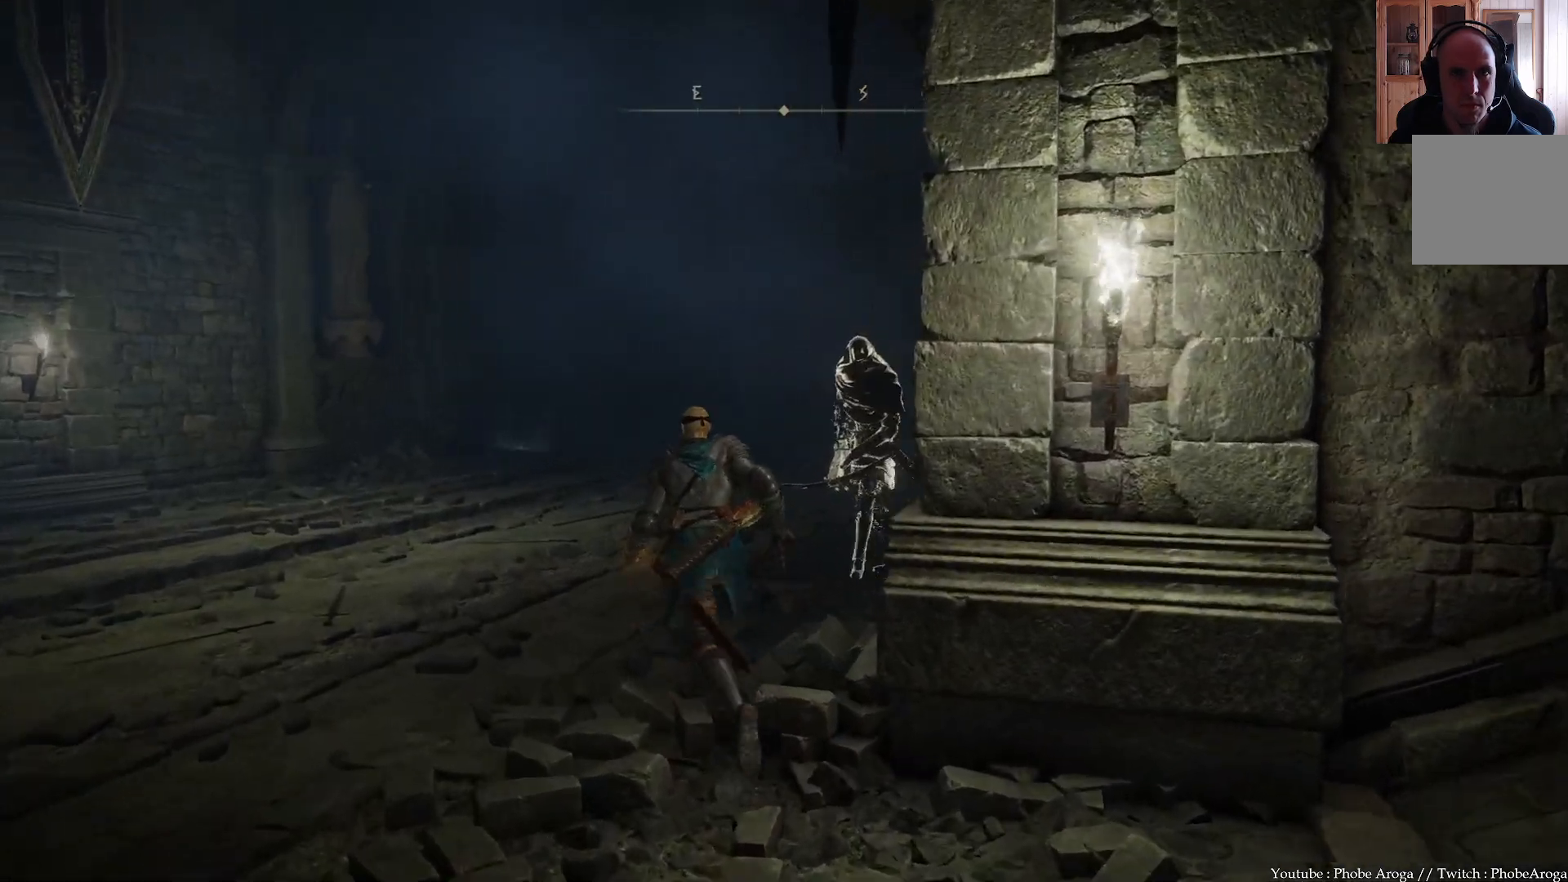
Gameplay with a controller (Xbox layout); each line is a JSON object with the inputs held at the frame after it. "events" lists button and stick changes between this image and that frame as [ms after this image, input, new state], when the widget could be followed in between. Not read: L3.
{"buttons": [], "left_stick": "up", "right_stick": "center", "events": [[133, "left_stick", "up"], [167, "R3", "down"], [167, "right_stick", "center"], [267, "R3", "up"]]}
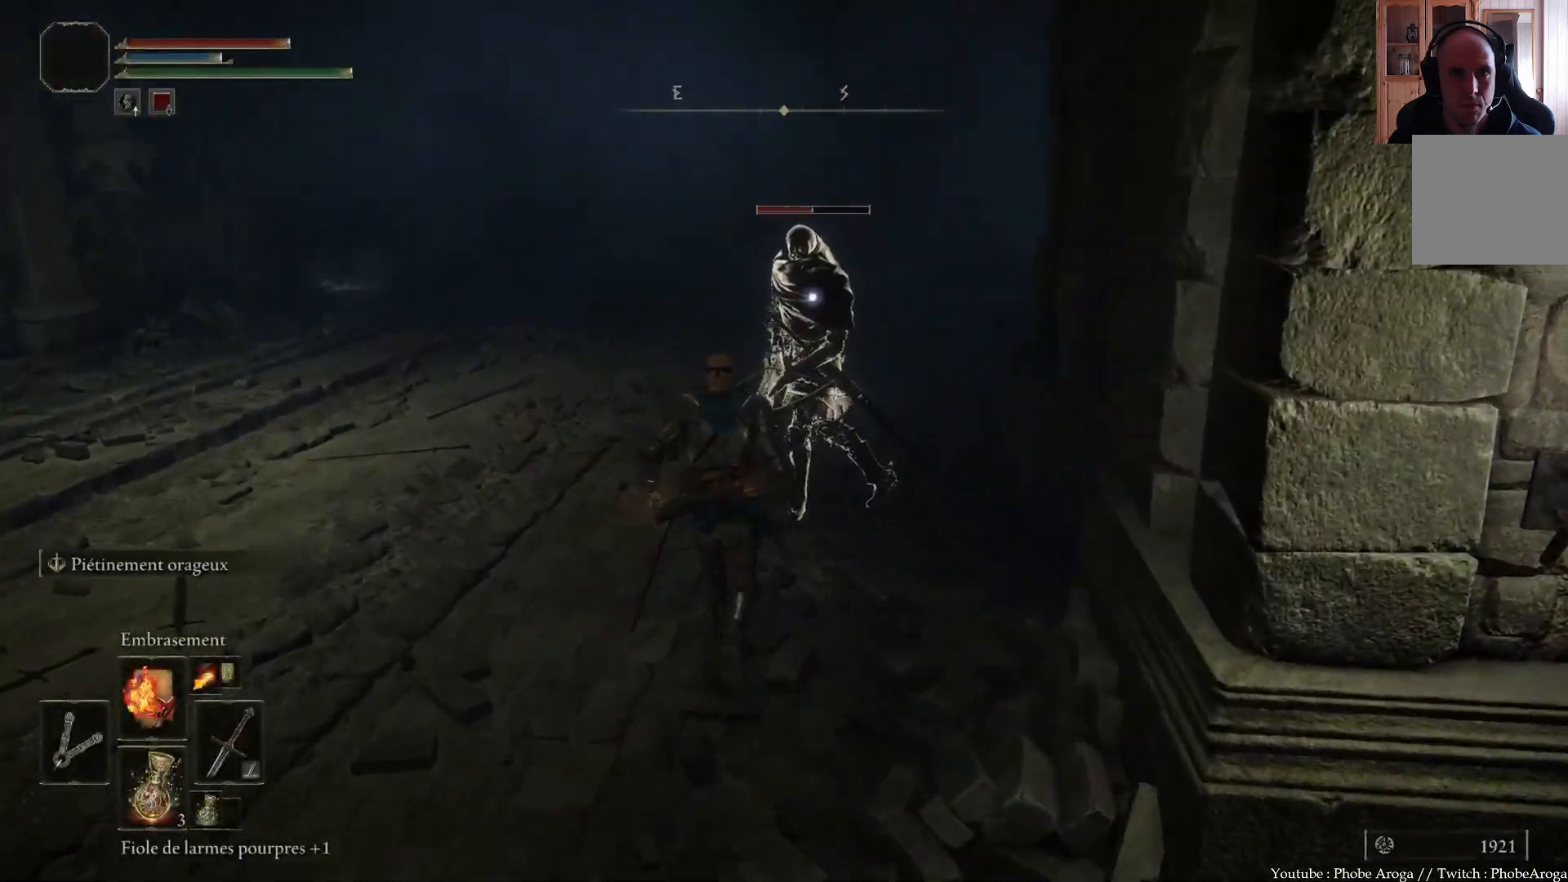
{"buttons": [], "left_stick": "up", "right_stick": "center", "events": []}
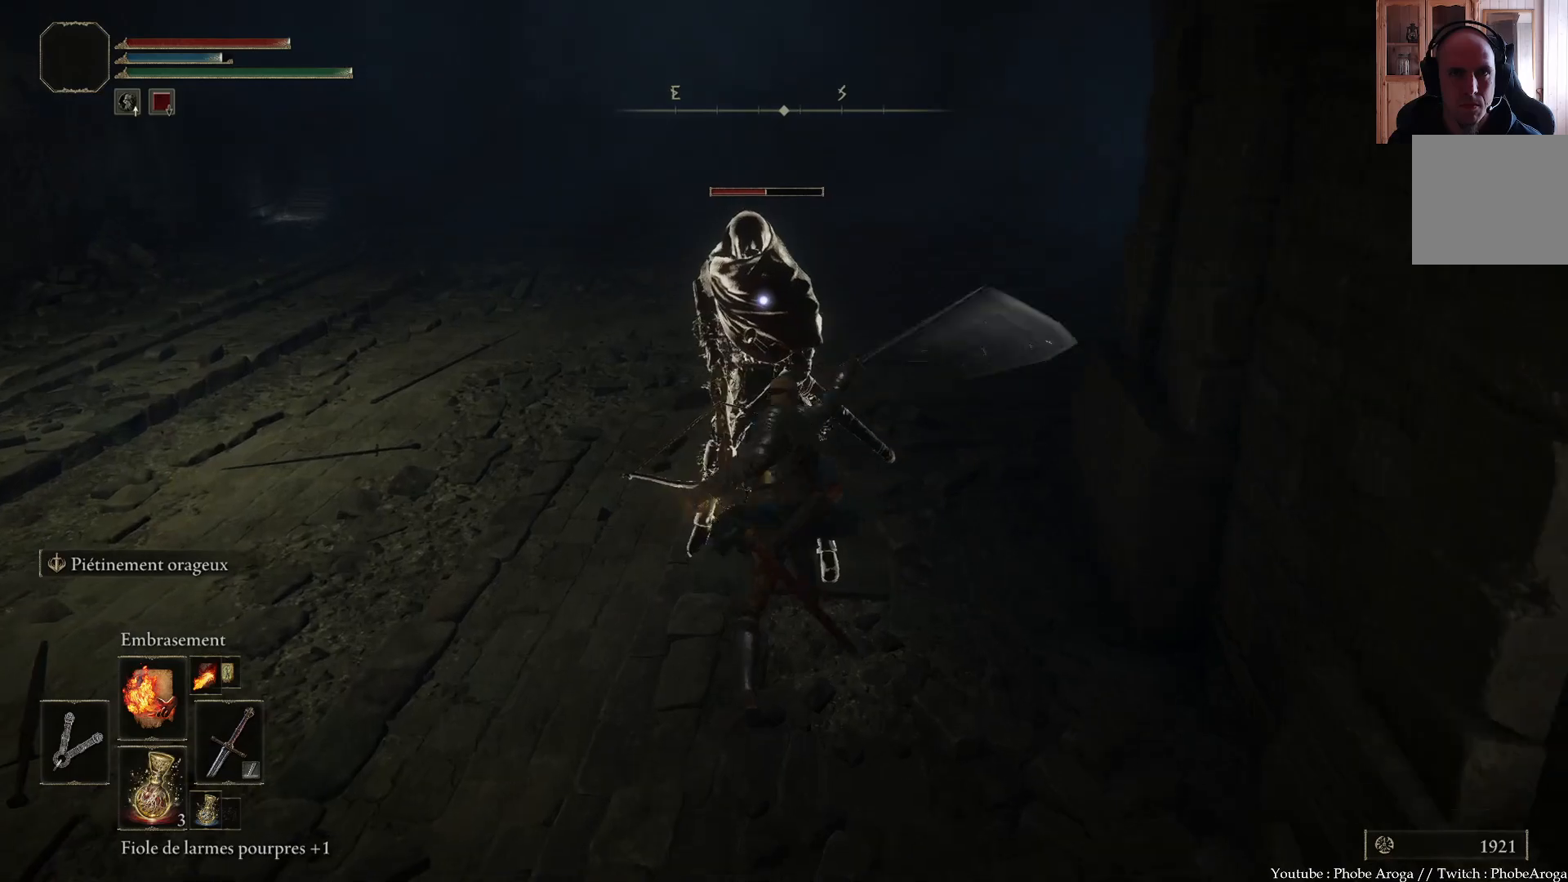
{"buttons": [], "left_stick": "up", "right_stick": "center", "events": []}
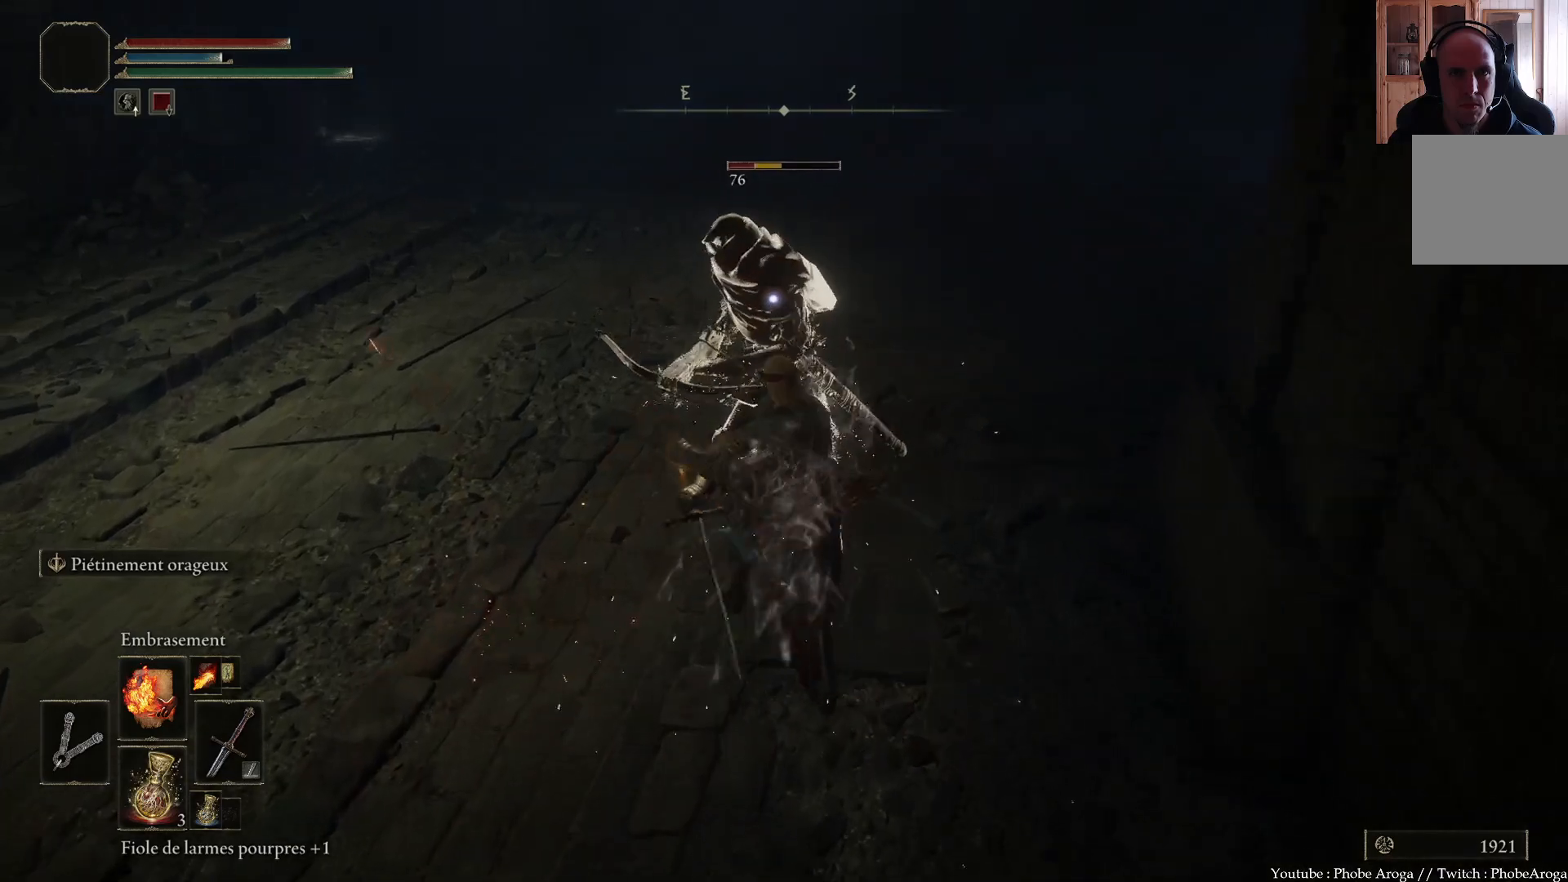
{"buttons": [], "left_stick": "up", "right_stick": "center", "events": []}
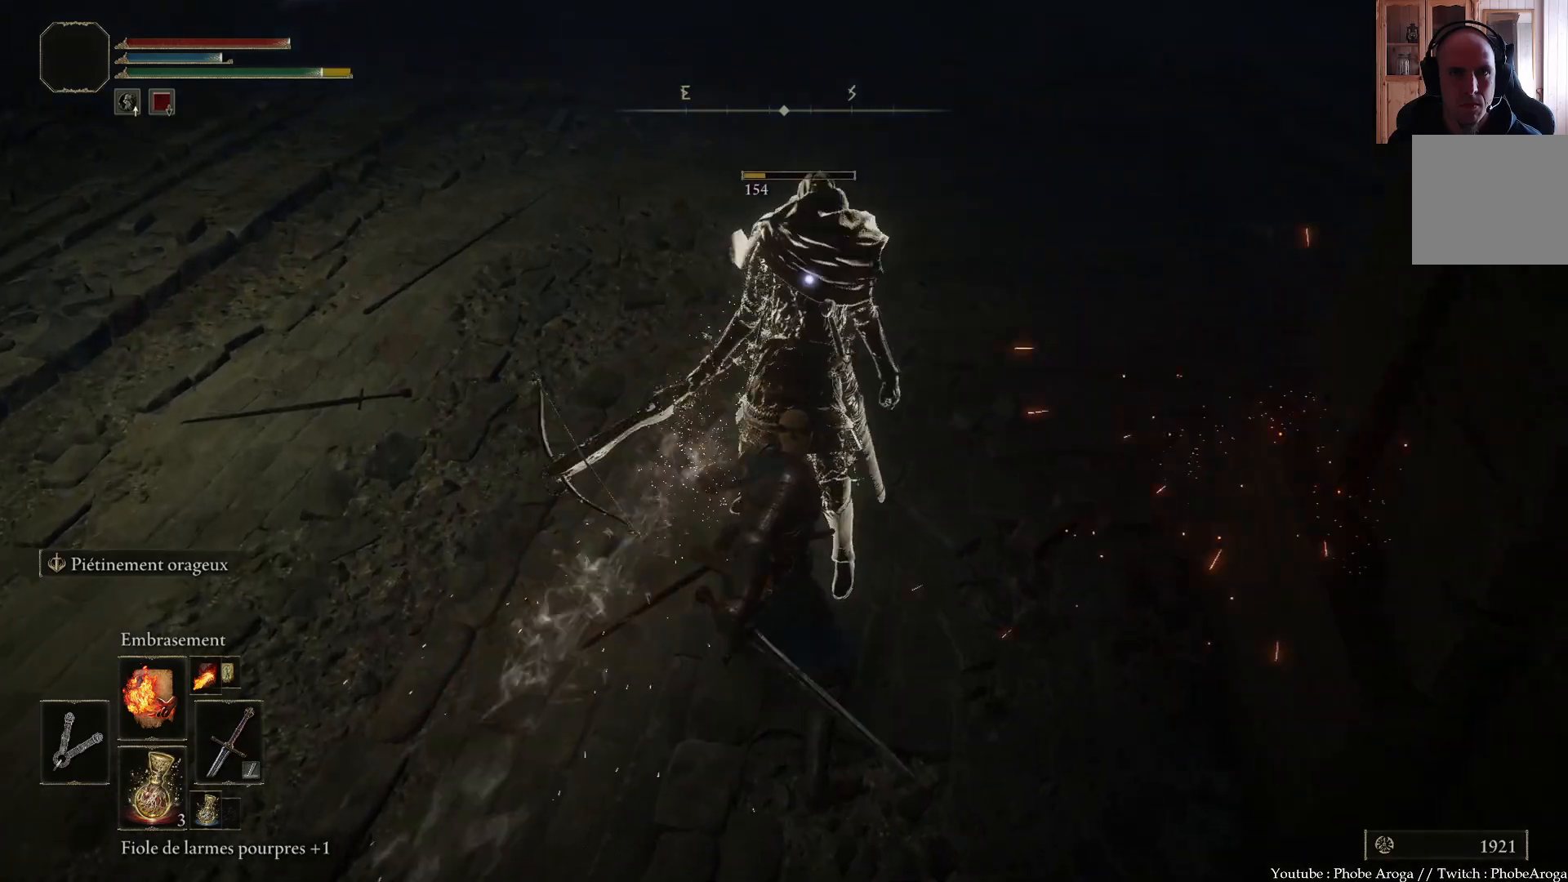
{"buttons": [], "left_stick": "left", "right_stick": "down-left", "events": [[17, "left_stick", "center"], [33, "right_stick", "down-left"], [300, "left_stick", "left"]]}
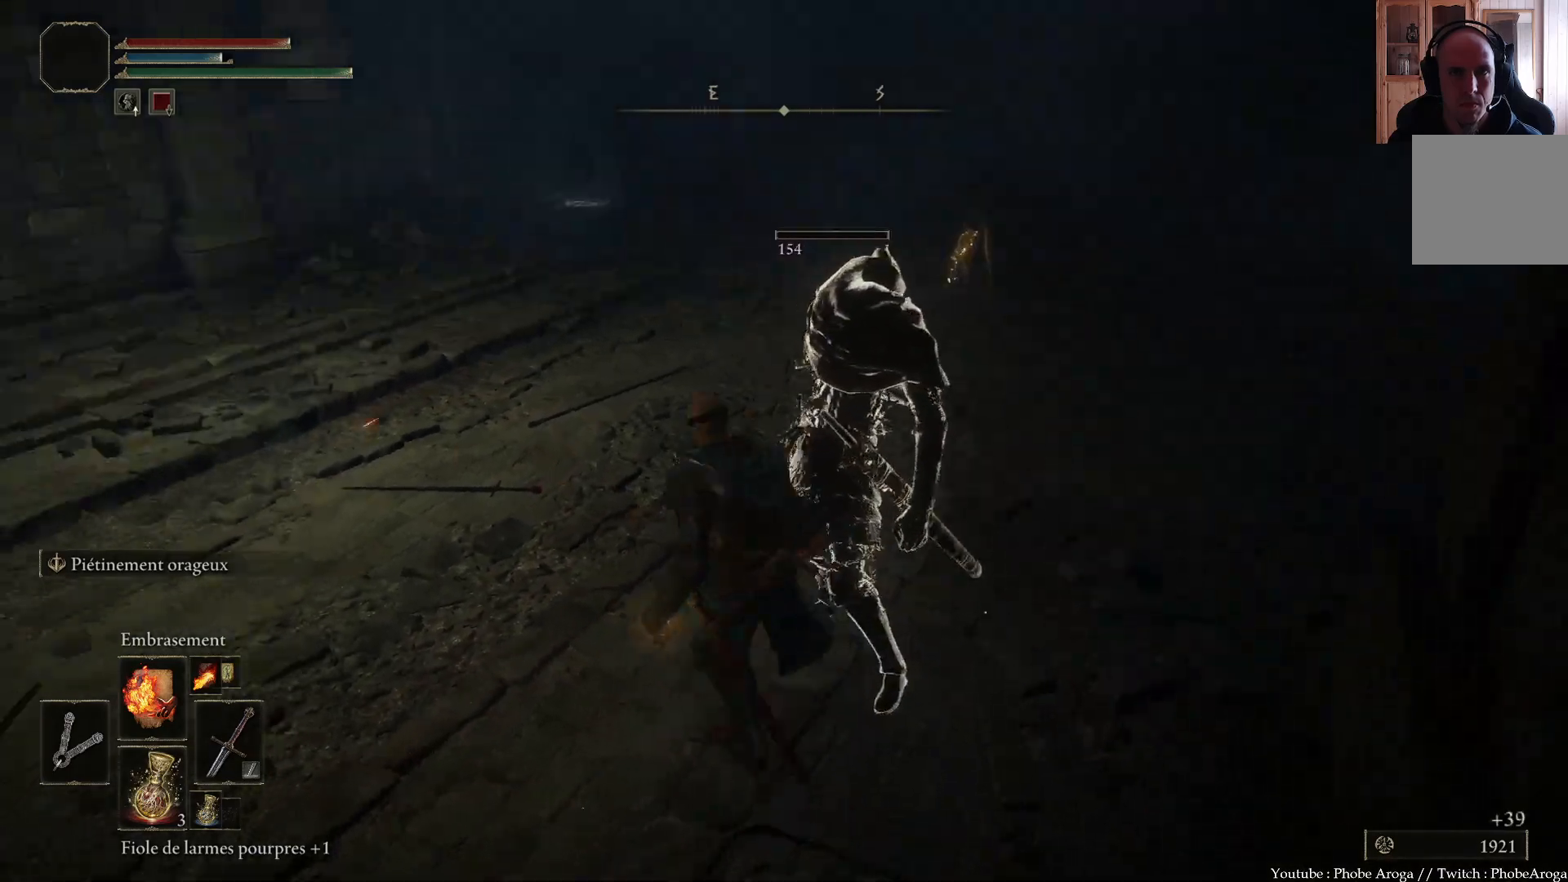
{"buttons": [], "left_stick": "center", "right_stick": "center", "events": [[133, "left_stick", "up-left"], [333, "right_stick", "center"], [433, "left_stick", "center"]]}
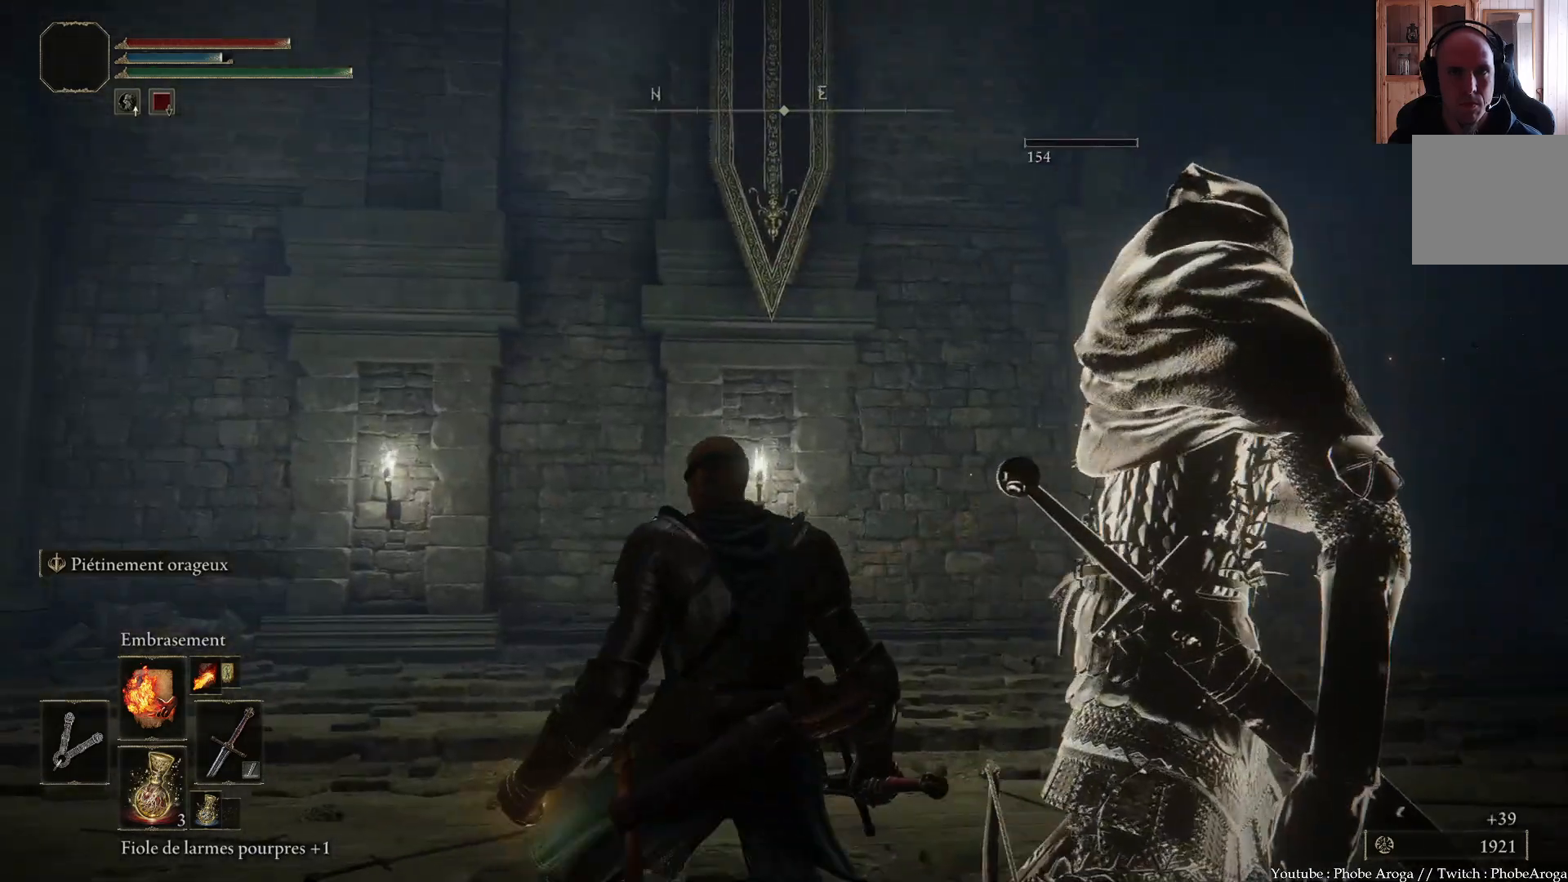
{"buttons": [], "left_stick": "center", "right_stick": "center", "events": [[33, "left_stick", "up"], [67, "right_stick", "down-right"], [267, "left_stick", "center"], [500, "right_stick", "center"]]}
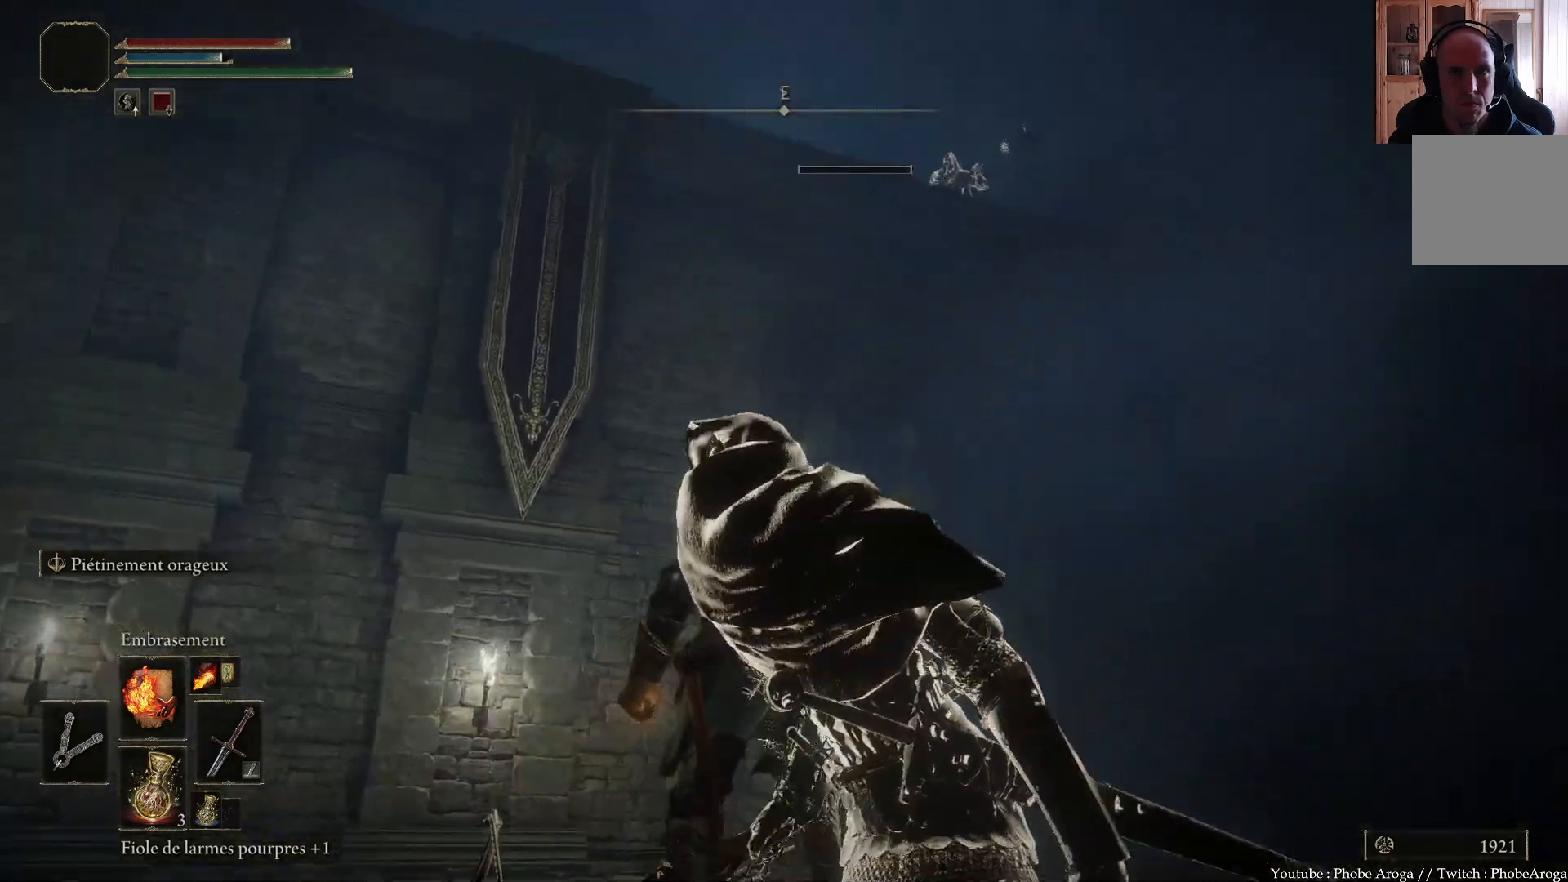
{"buttons": [], "left_stick": "center", "right_stick": "center", "events": [[317, "R3", "down"], [400, "R3", "up"]]}
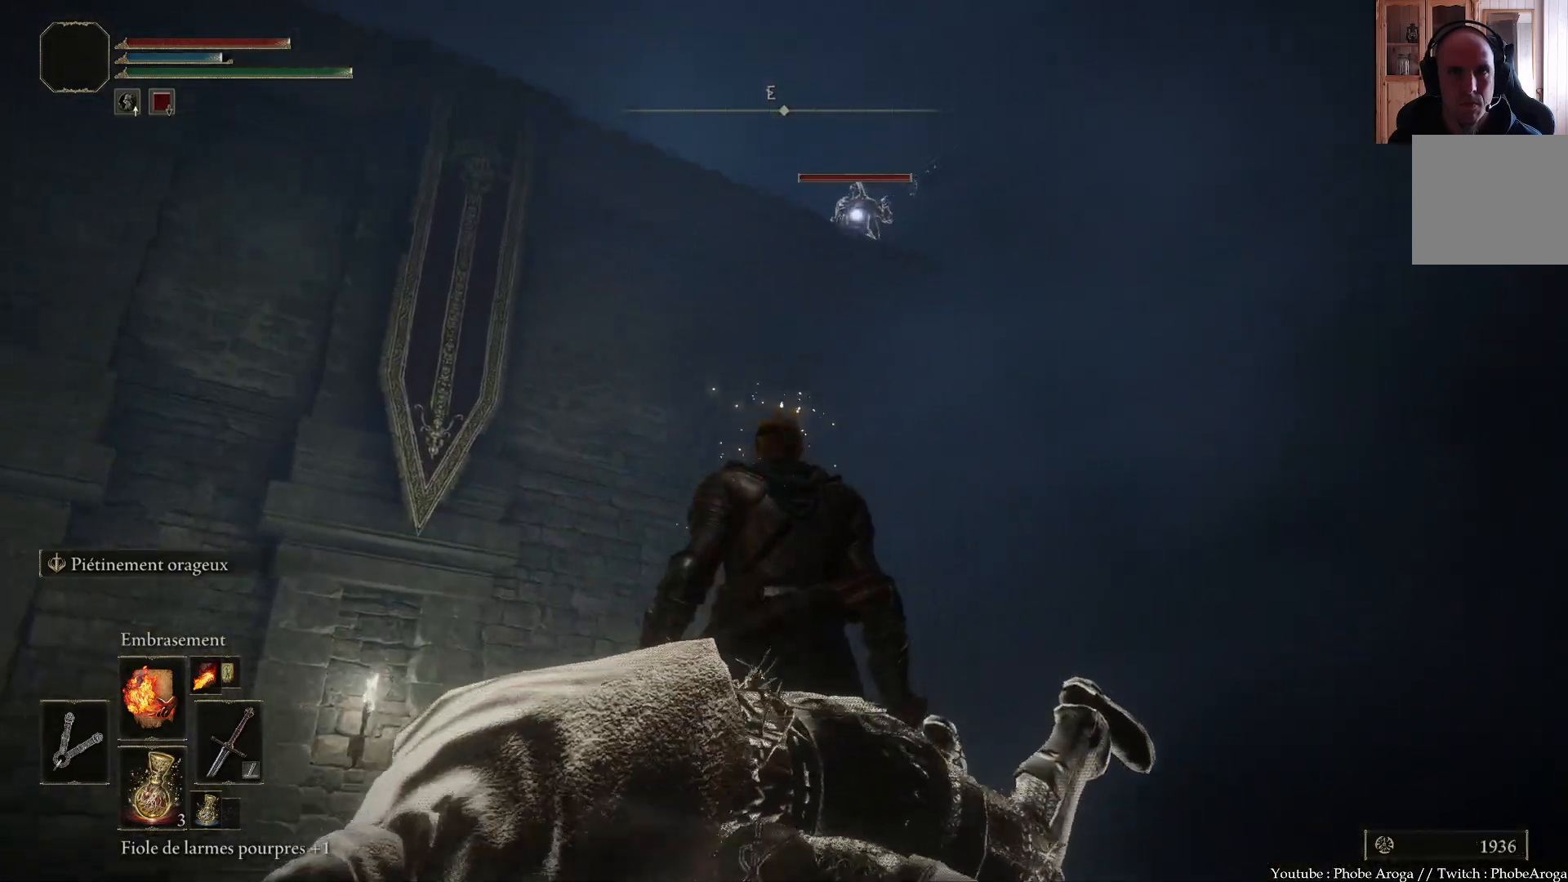
{"buttons": [], "left_stick": "left", "right_stick": "center", "events": [[183, "left_stick", "left"]]}
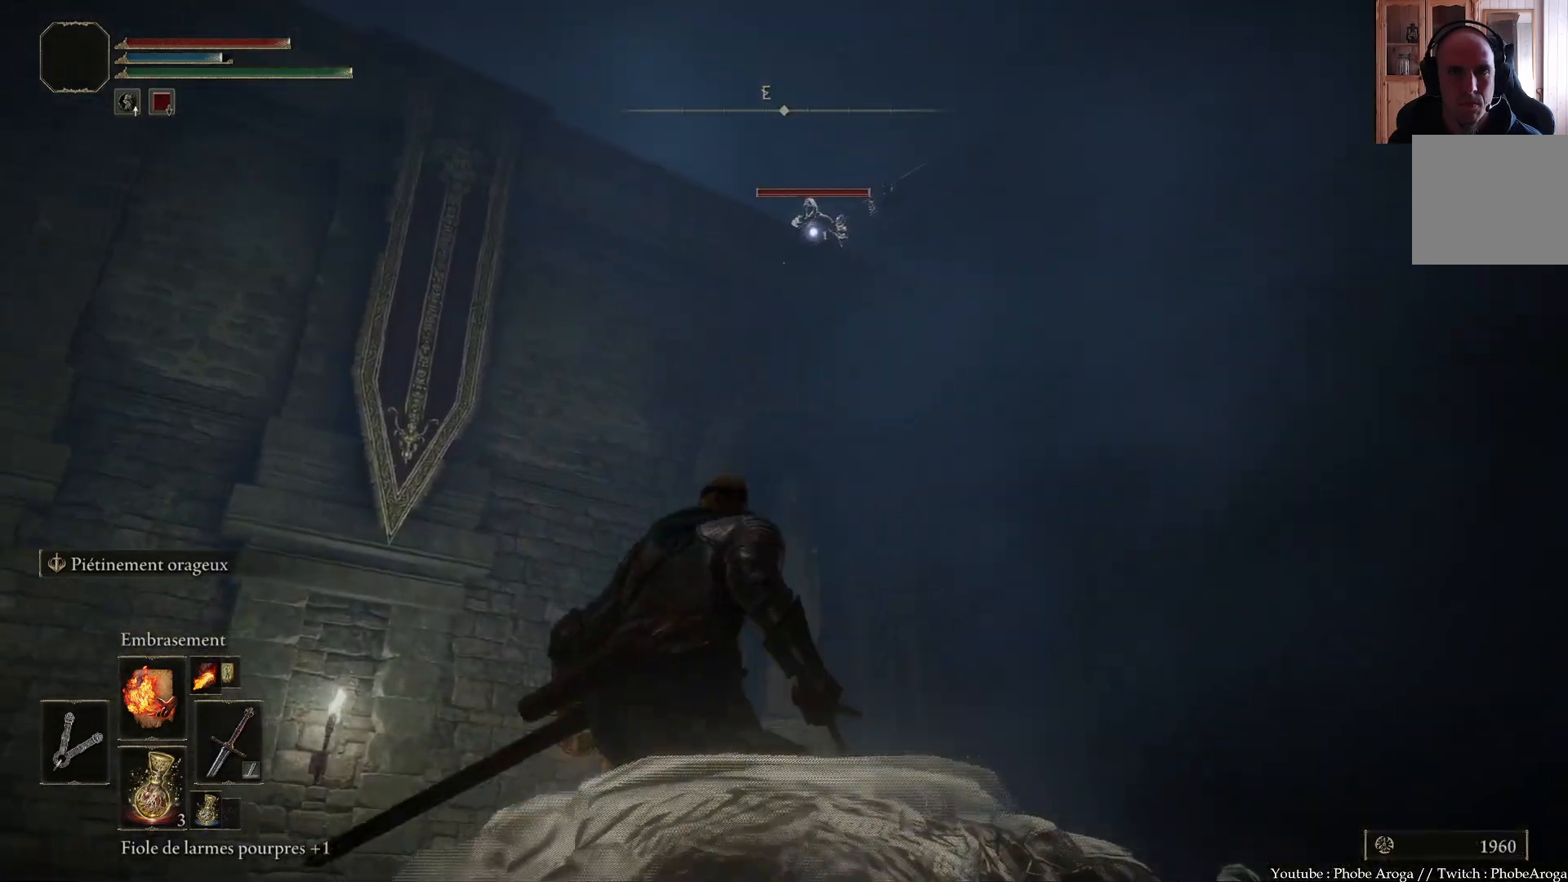
{"buttons": [], "left_stick": "center", "right_stick": "center", "events": [[183, "left_stick", "center"]]}
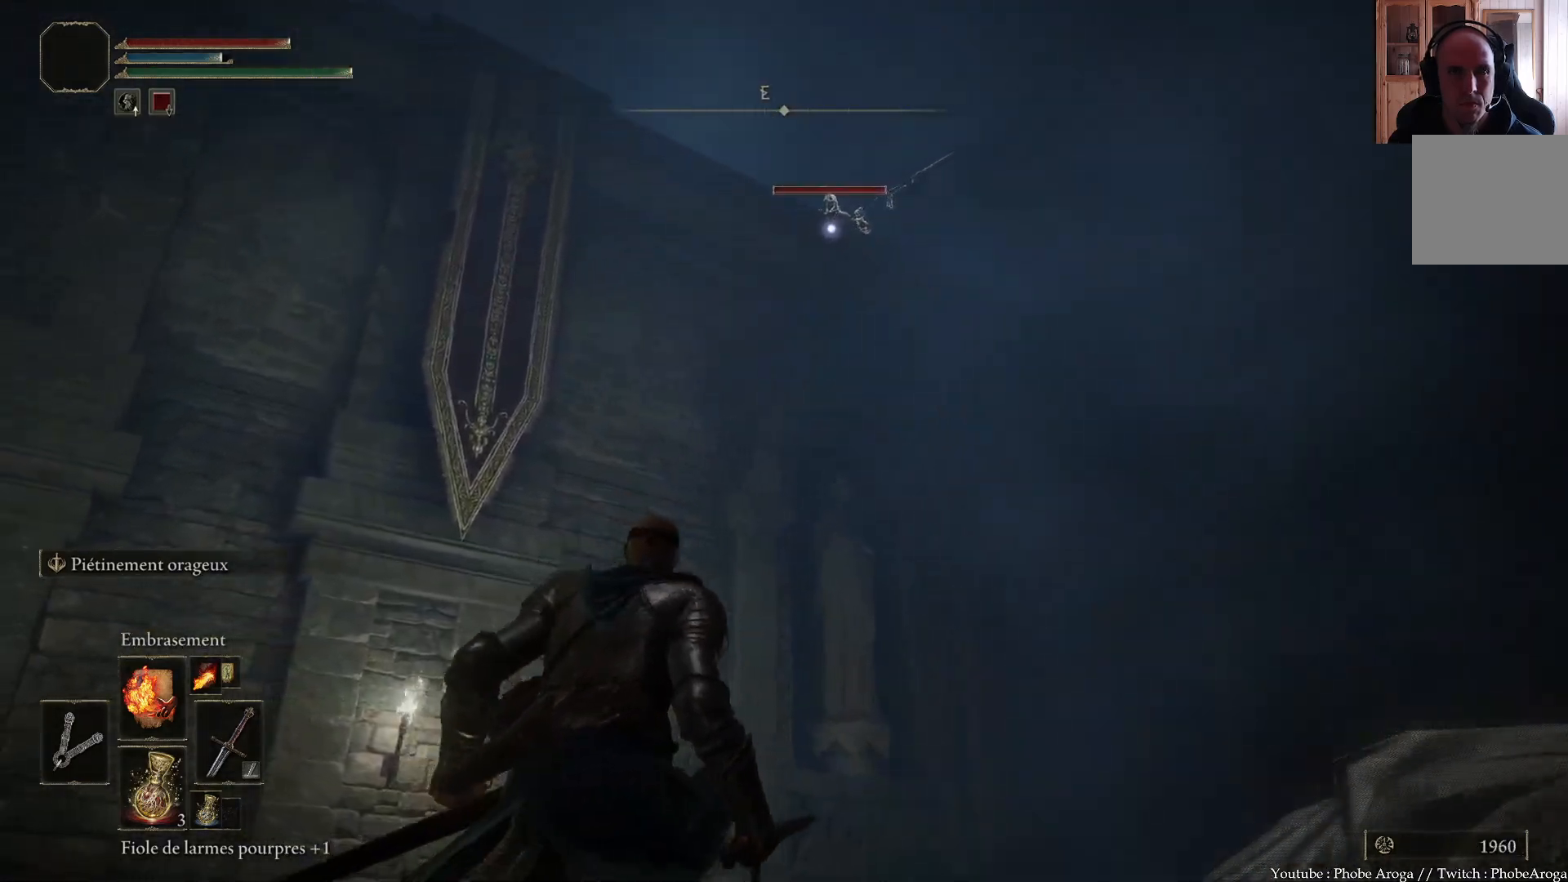
{"buttons": [], "left_stick": "center", "right_stick": "center", "events": []}
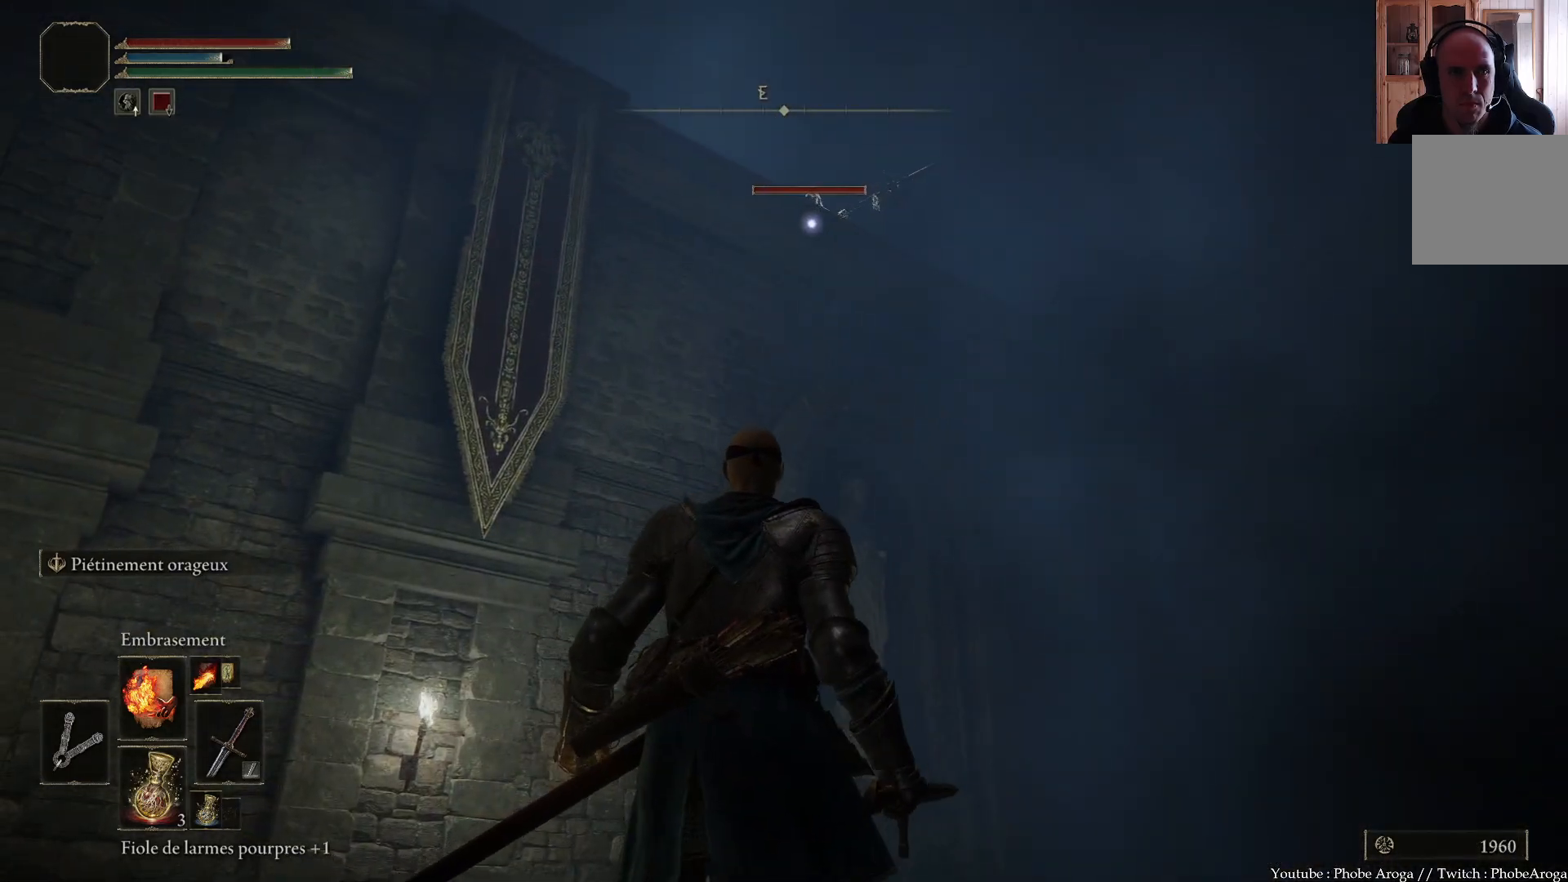
{"buttons": [], "left_stick": "center", "right_stick": "center", "events": []}
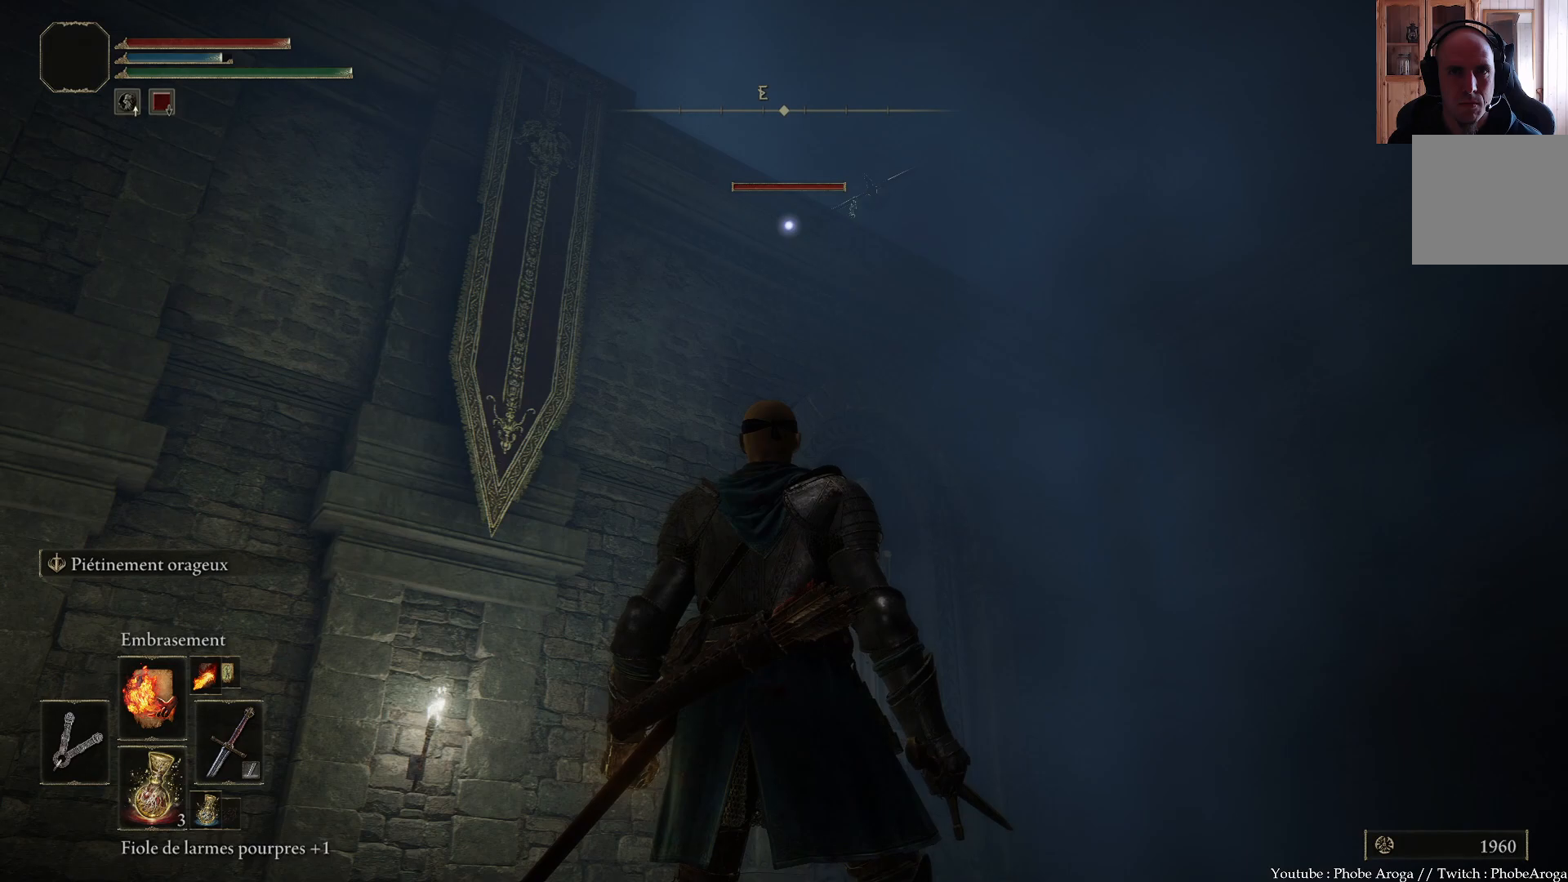
{"buttons": [], "left_stick": "down-left", "right_stick": "center", "events": [[383, "left_stick", "down-left"]]}
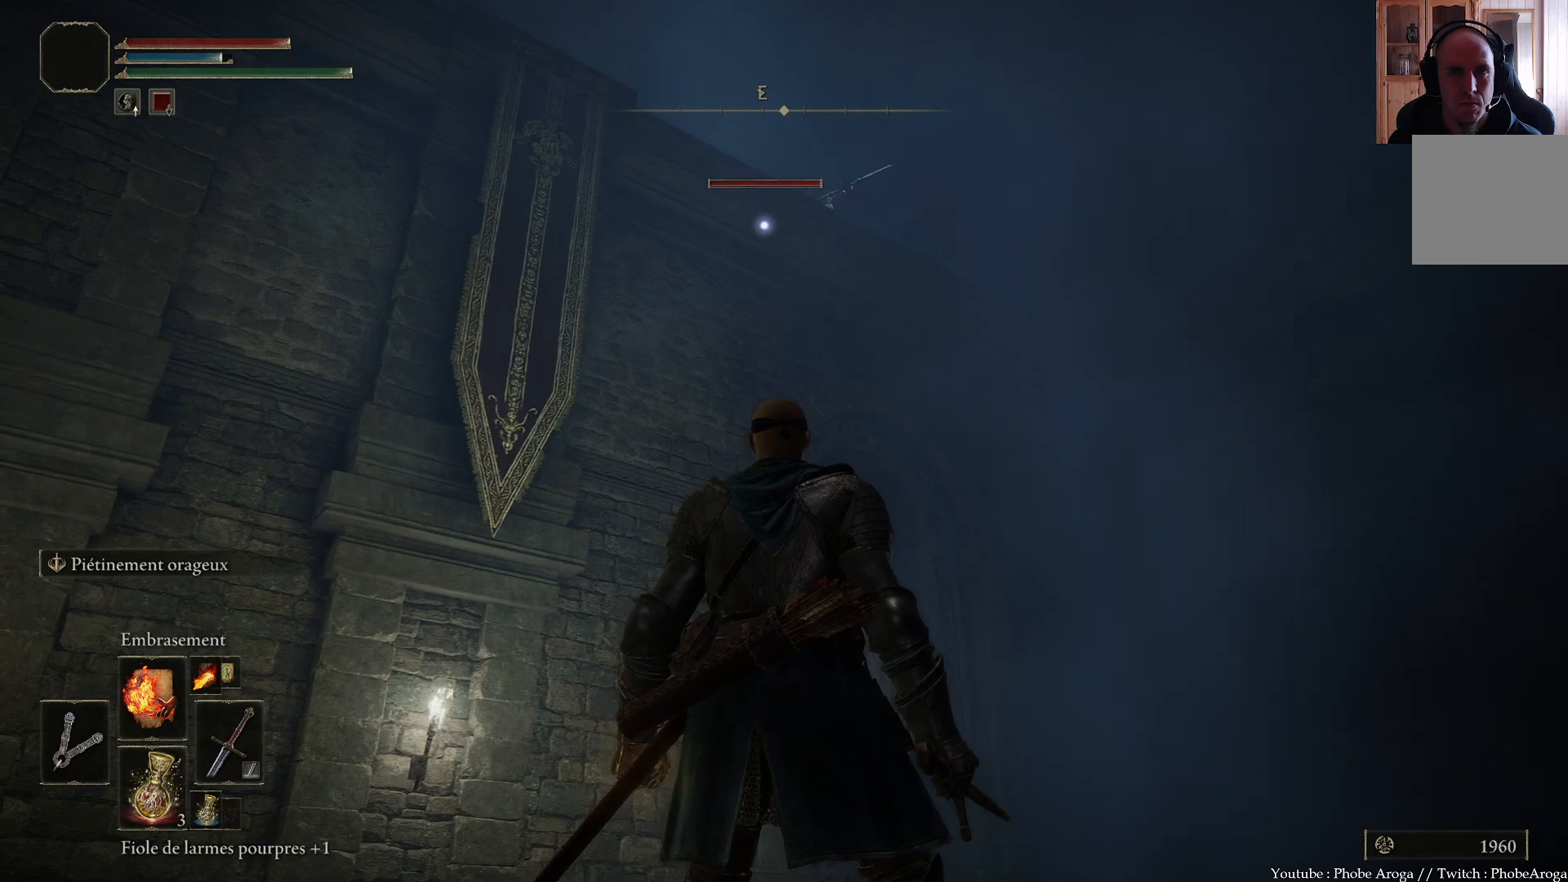
{"buttons": ["R3"], "left_stick": "center", "right_stick": "center", "events": [[217, "left_stick", "center"], [417, "R3", "down"]]}
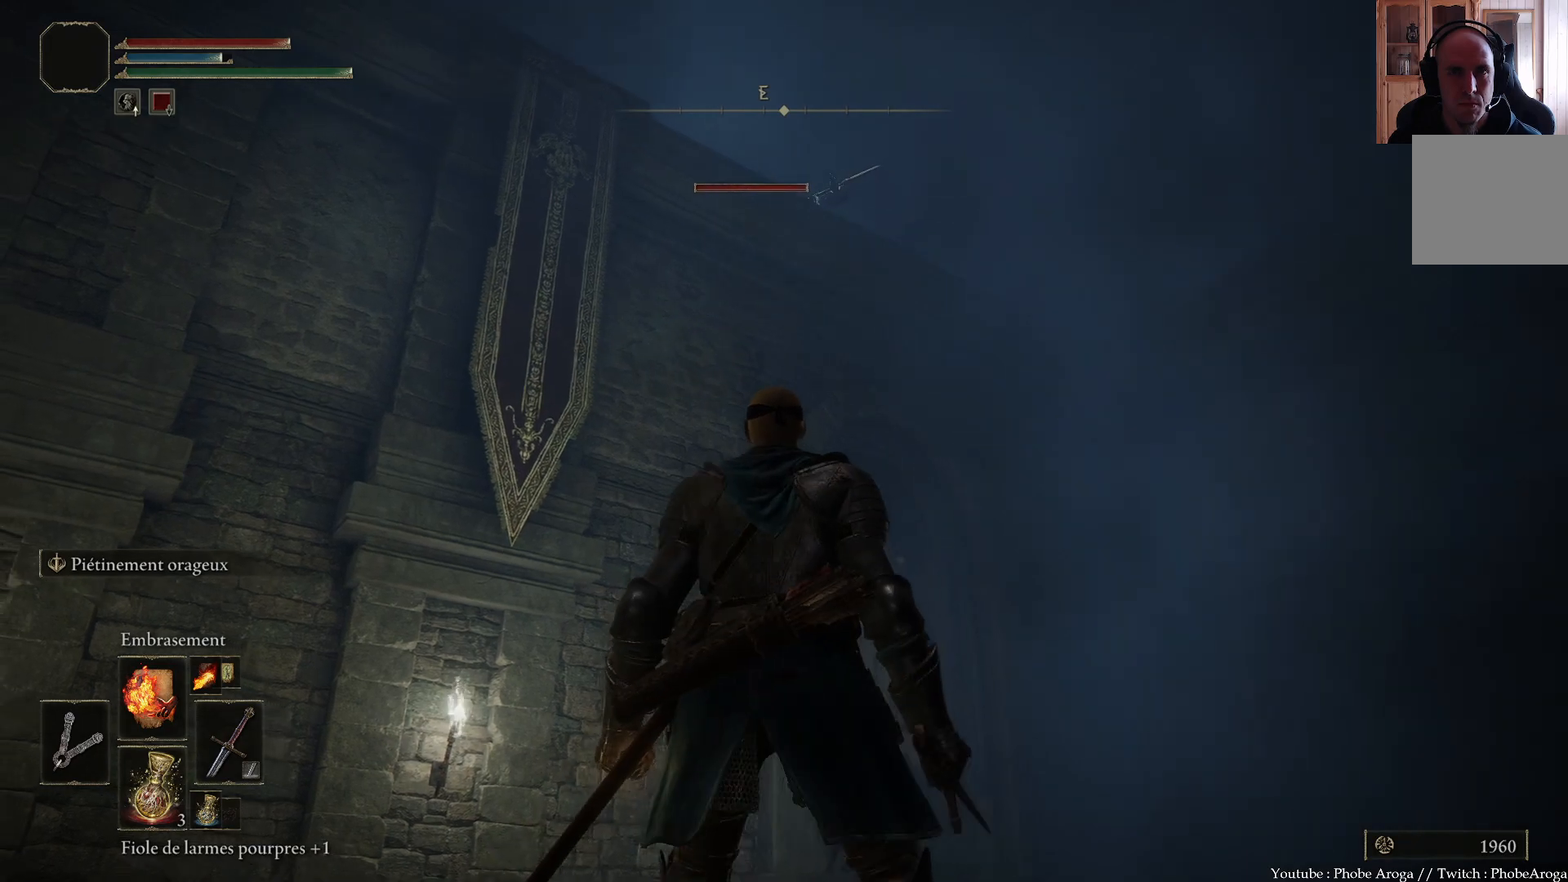
{"buttons": [], "left_stick": "up-right", "right_stick": "up-right", "events": [[17, "R3", "up"], [100, "right_stick", "up-right"], [217, "right_stick", "right"], [233, "left_stick", "up-right"], [350, "right_stick", "up-right"]]}
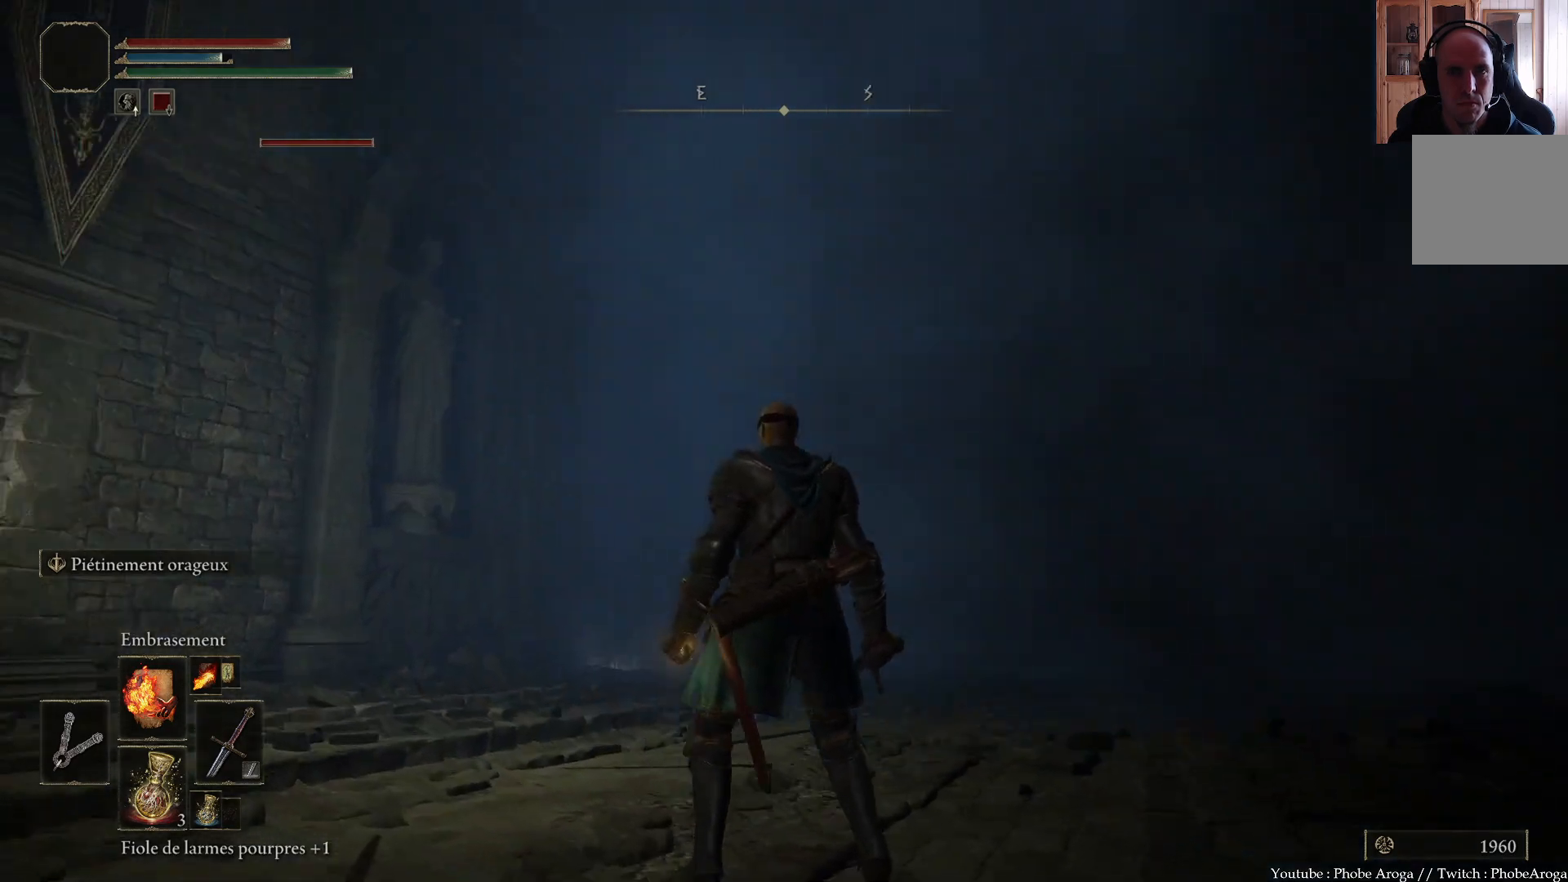
{"buttons": [], "left_stick": "center", "right_stick": "down-left", "events": [[100, "right_stick", "center"], [250, "right_stick", "left"], [350, "left_stick", "center"], [433, "right_stick", "down-left"]]}
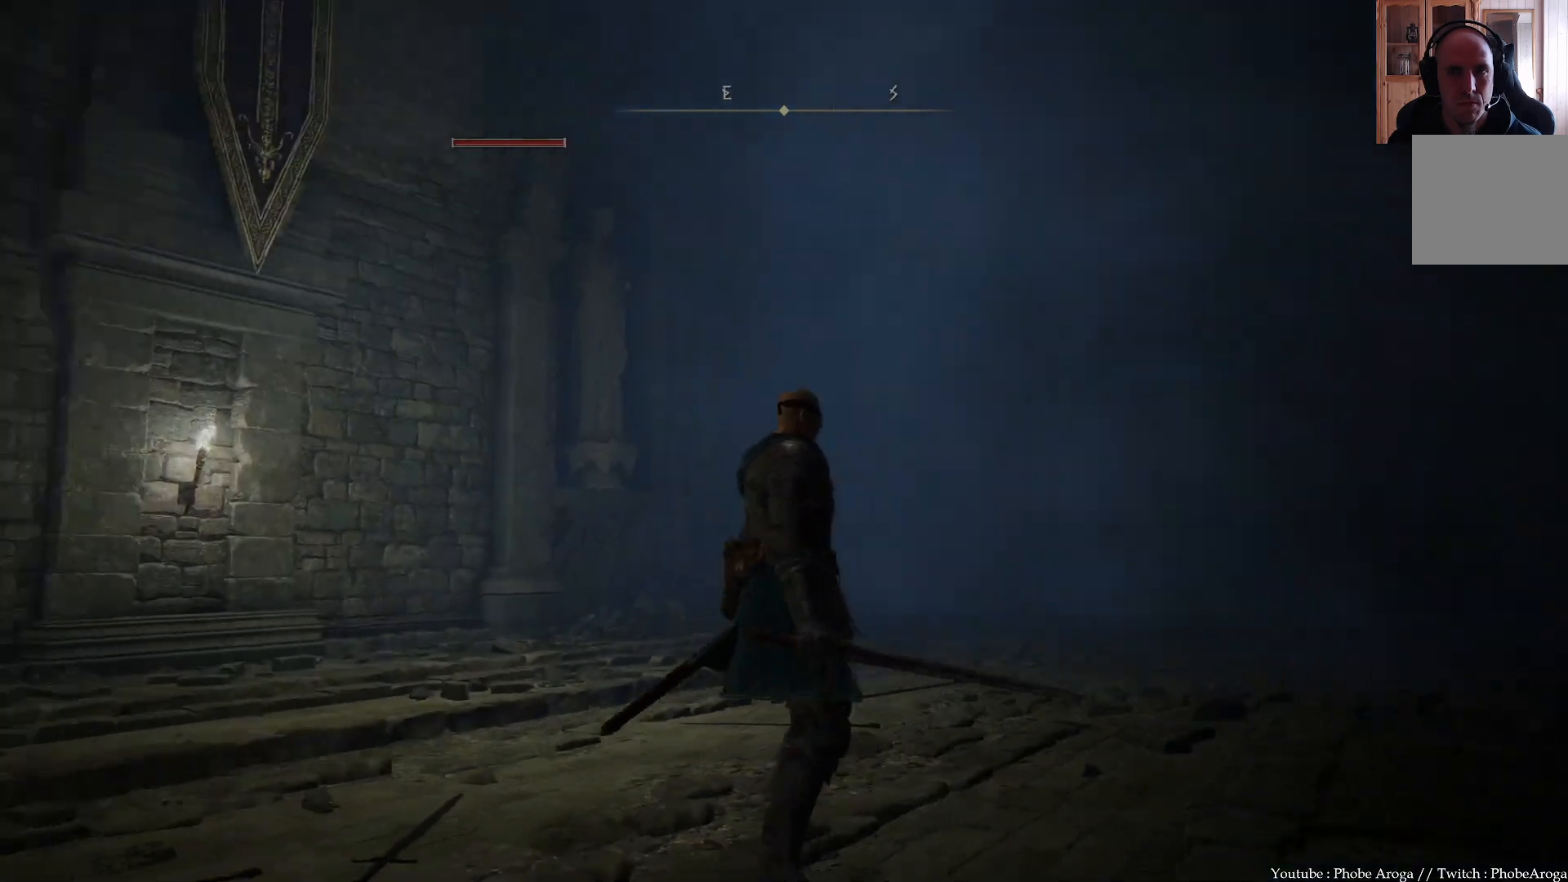
{"buttons": [], "left_stick": "center", "right_stick": "center", "events": [[283, "right_stick", "center"]]}
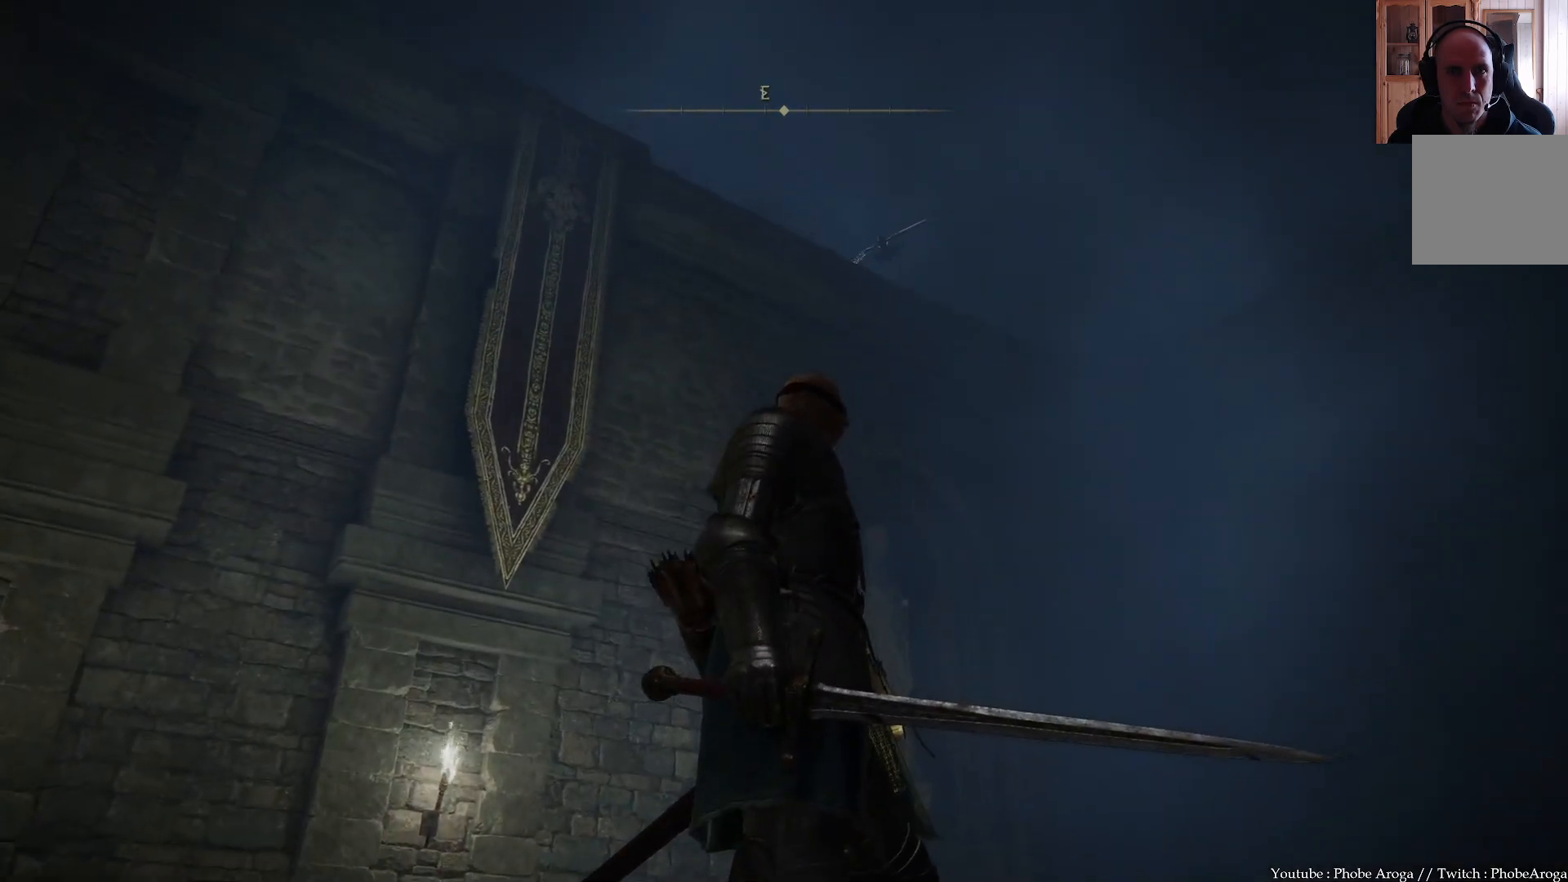
{"buttons": [], "left_stick": "center", "right_stick": "up-left", "events": [[417, "right_stick", "up-left"]]}
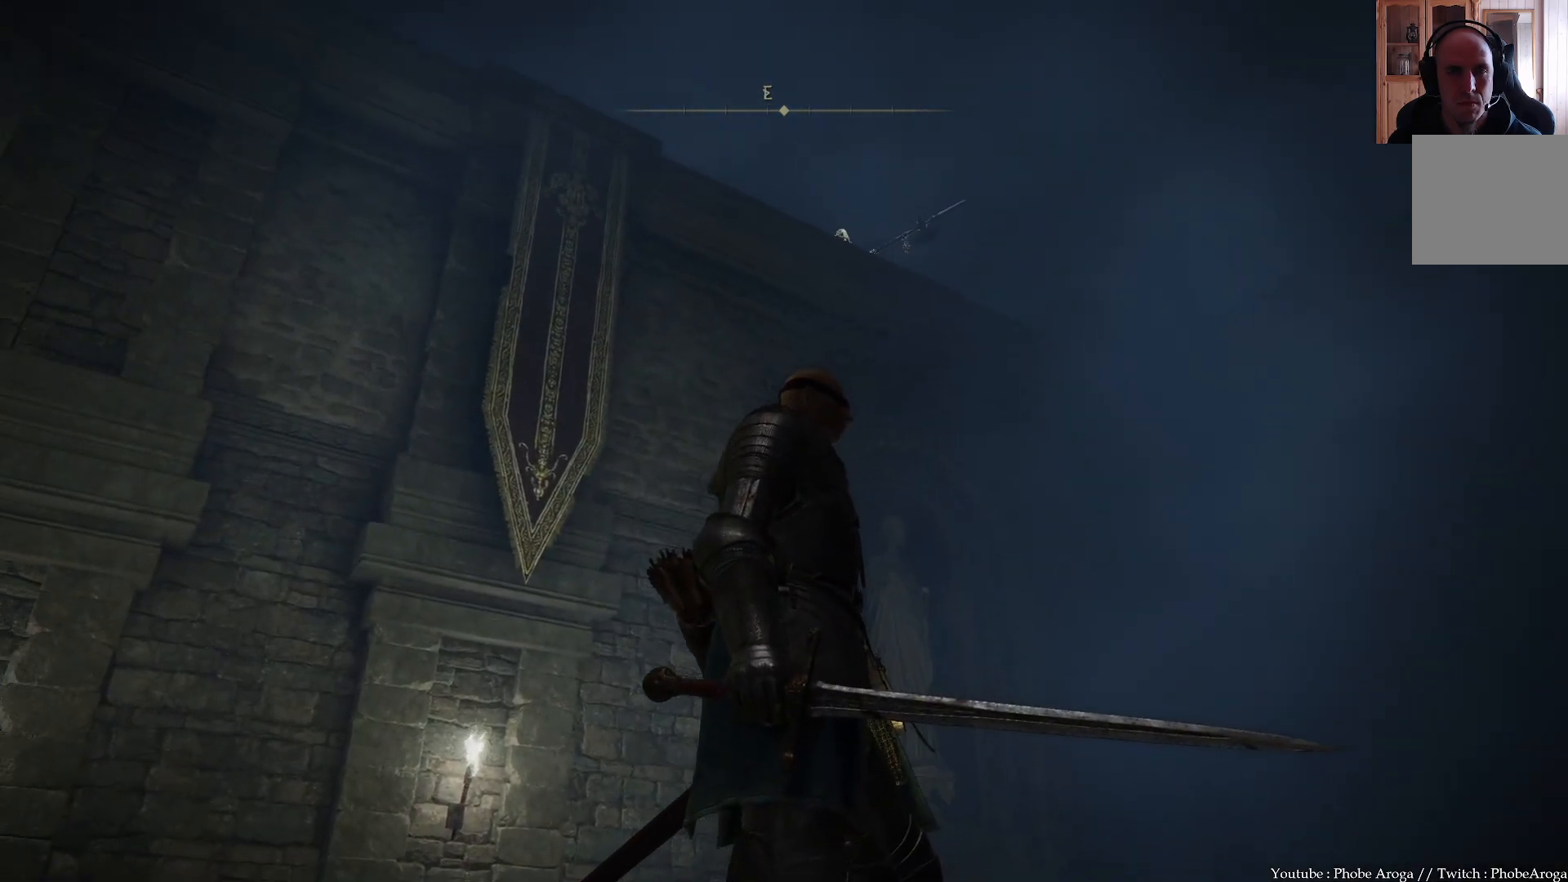
{"buttons": [], "left_stick": "center", "right_stick": "left", "events": [[50, "right_stick", "left"]]}
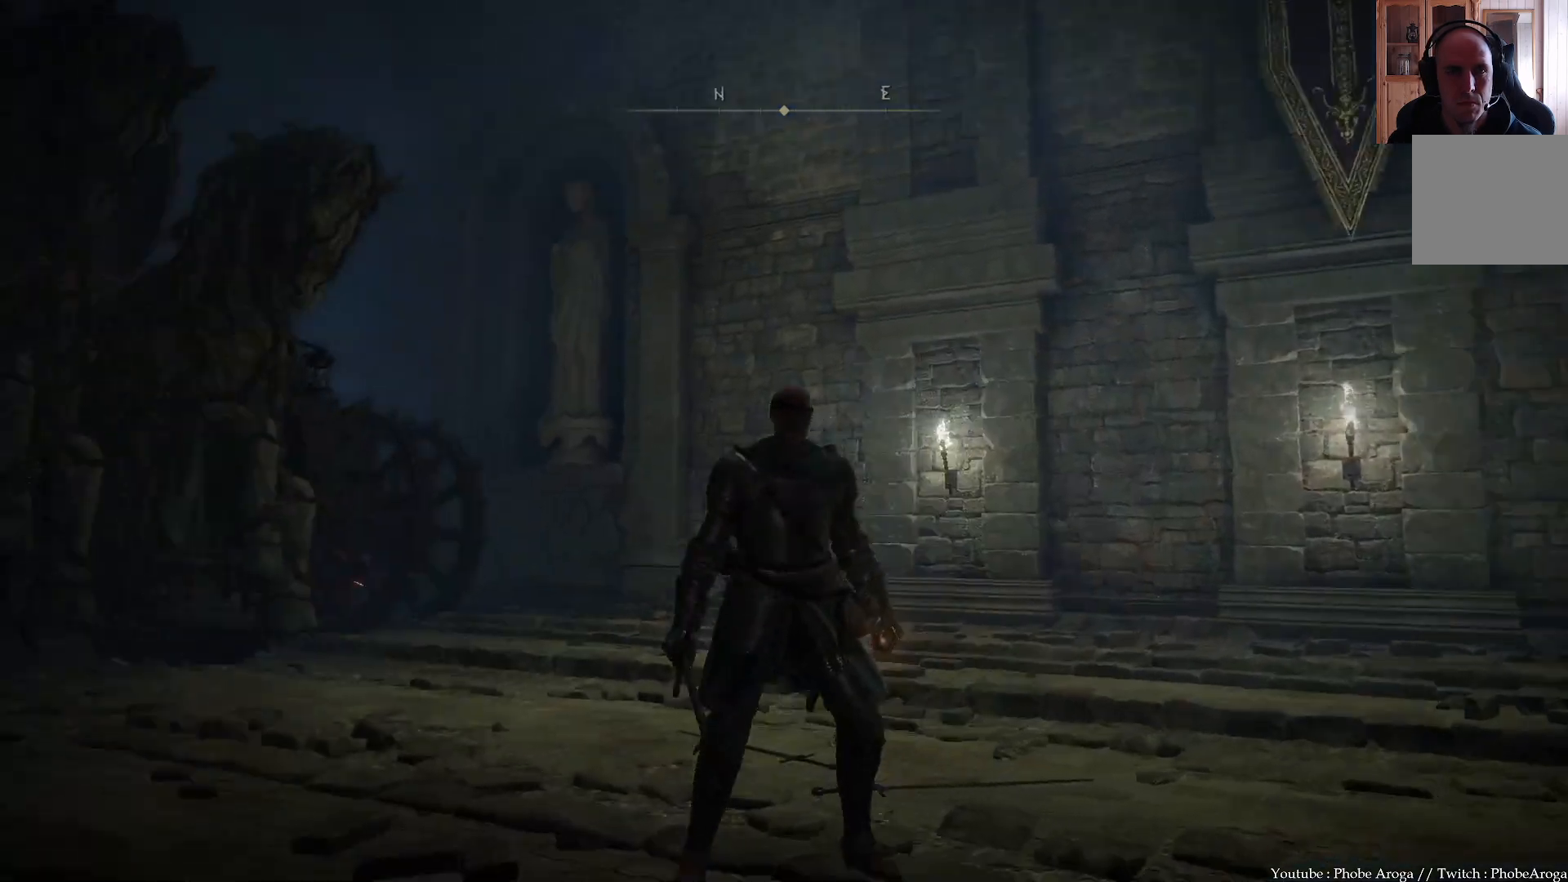
{"buttons": [], "left_stick": "center", "right_stick": "center", "events": [[350, "right_stick", "center"]]}
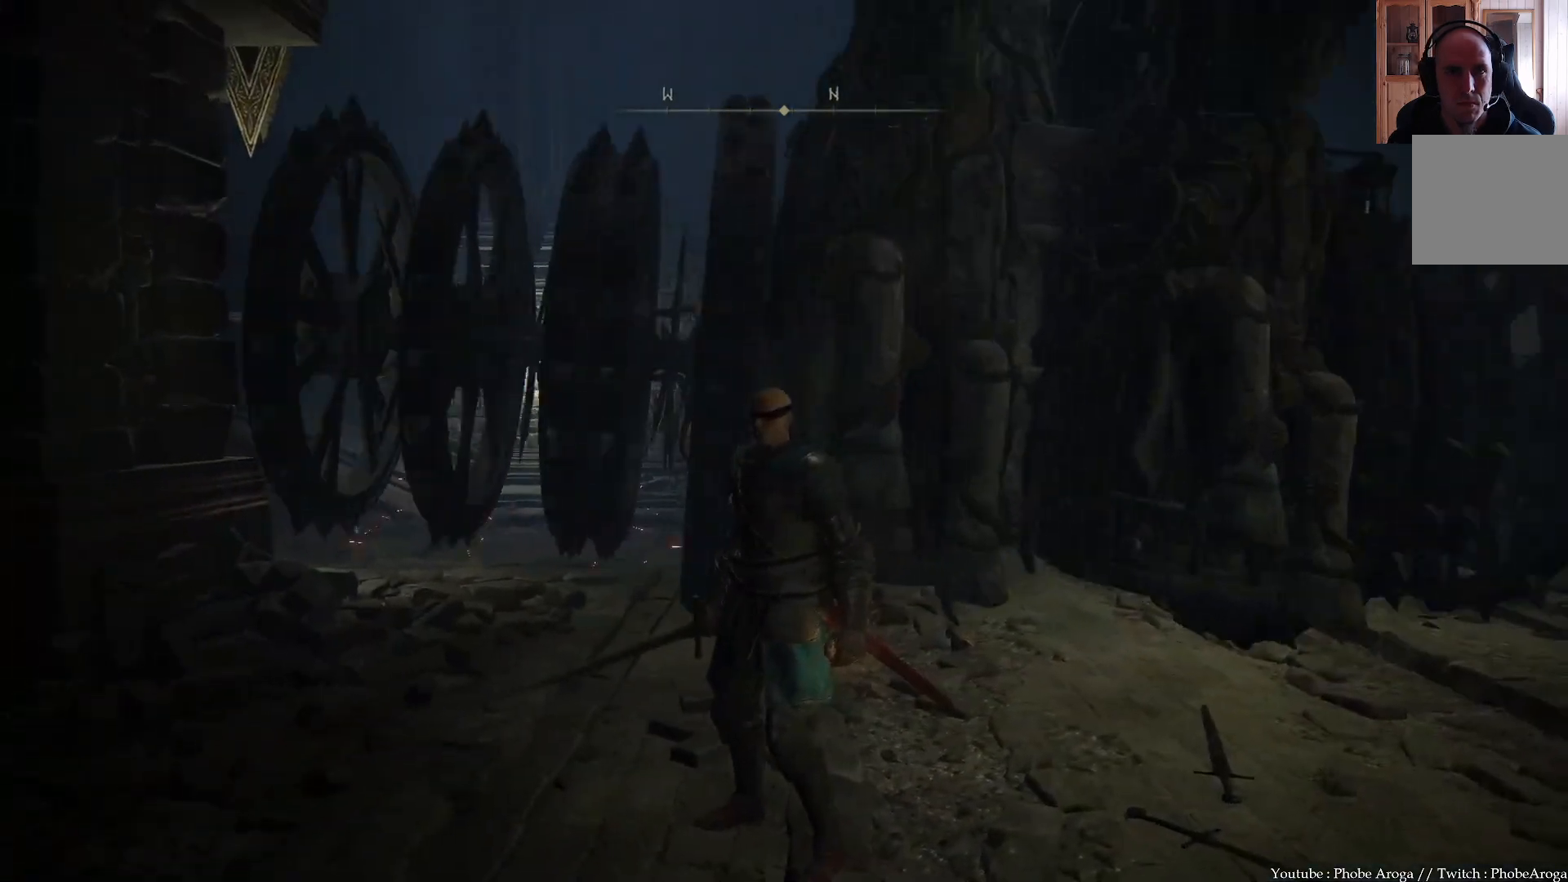
{"buttons": [], "left_stick": "center", "right_stick": "right", "events": [[233, "left_stick", "left"], [367, "left_stick", "center"], [467, "right_stick", "right"]]}
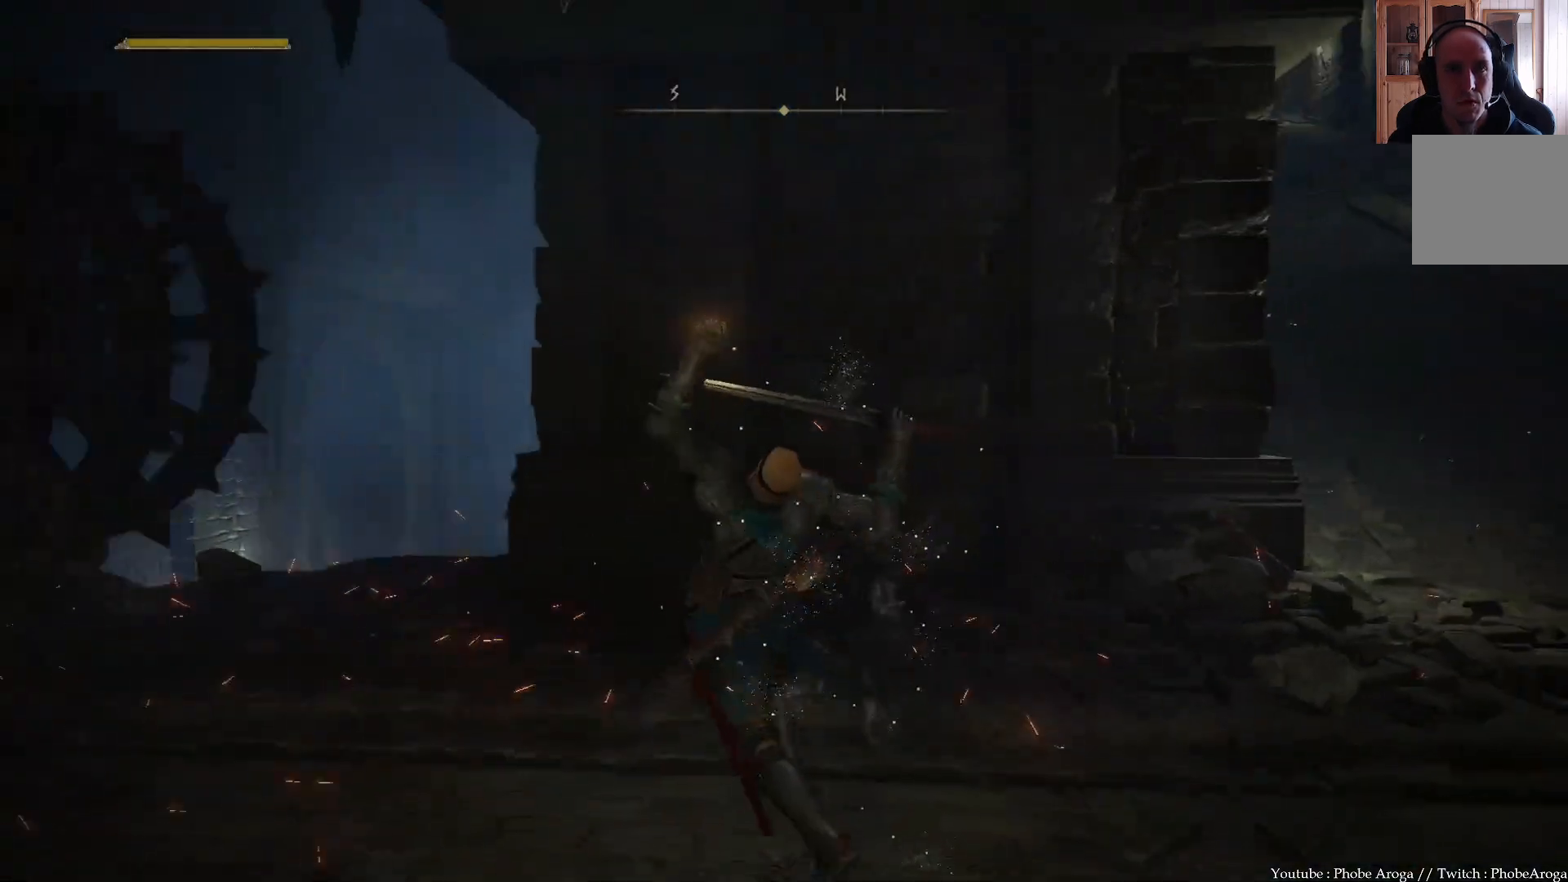
{"buttons": [], "left_stick": "center", "right_stick": "right", "events": []}
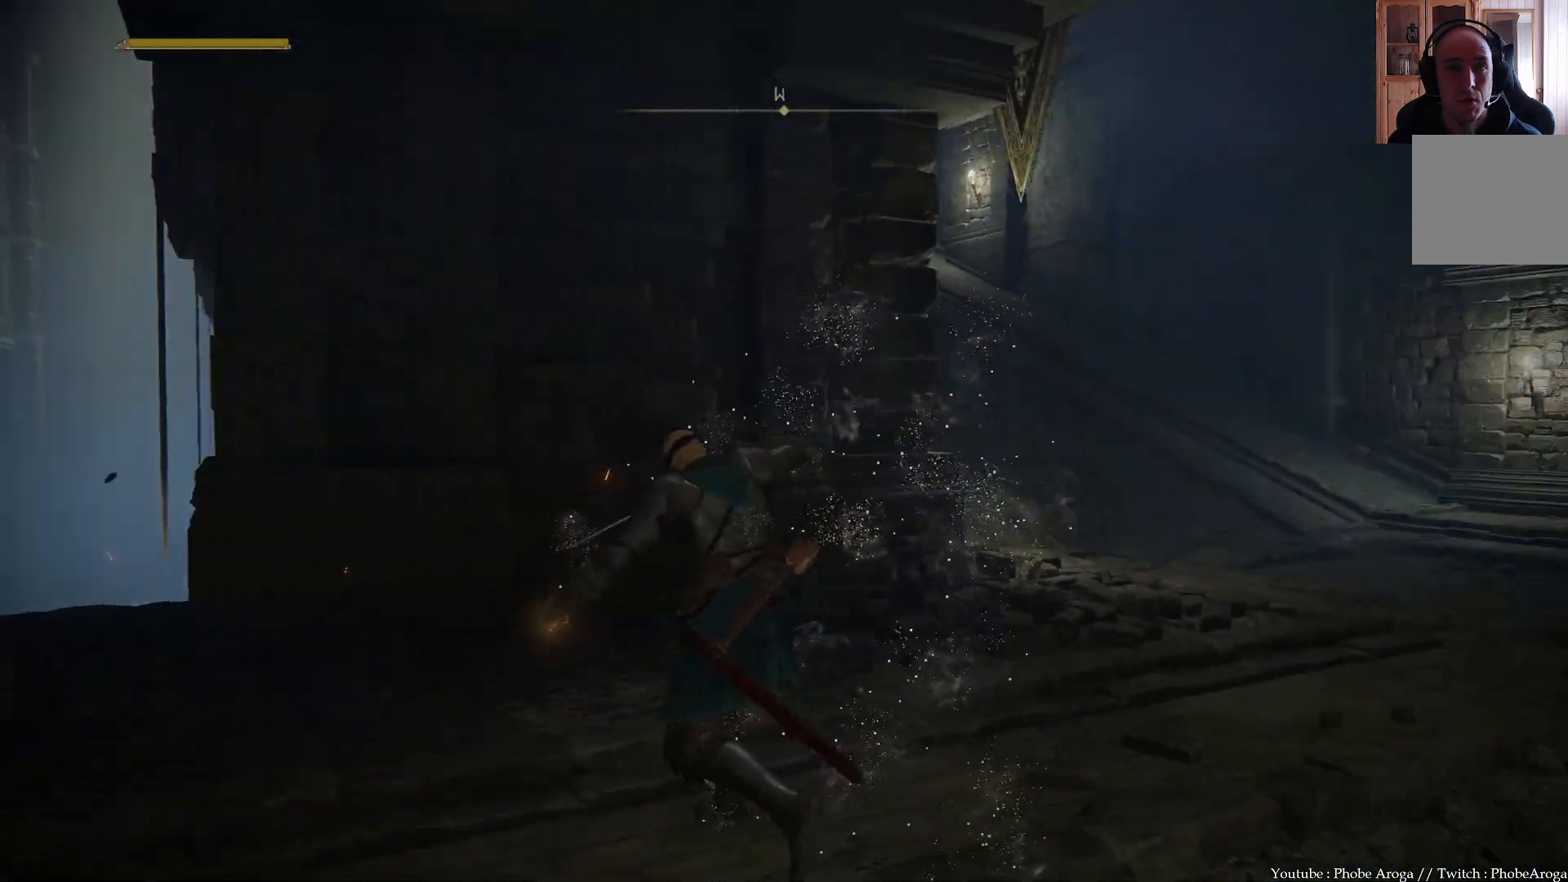
{"buttons": [], "left_stick": "center", "right_stick": "center", "events": [[417, "right_stick", "center"]]}
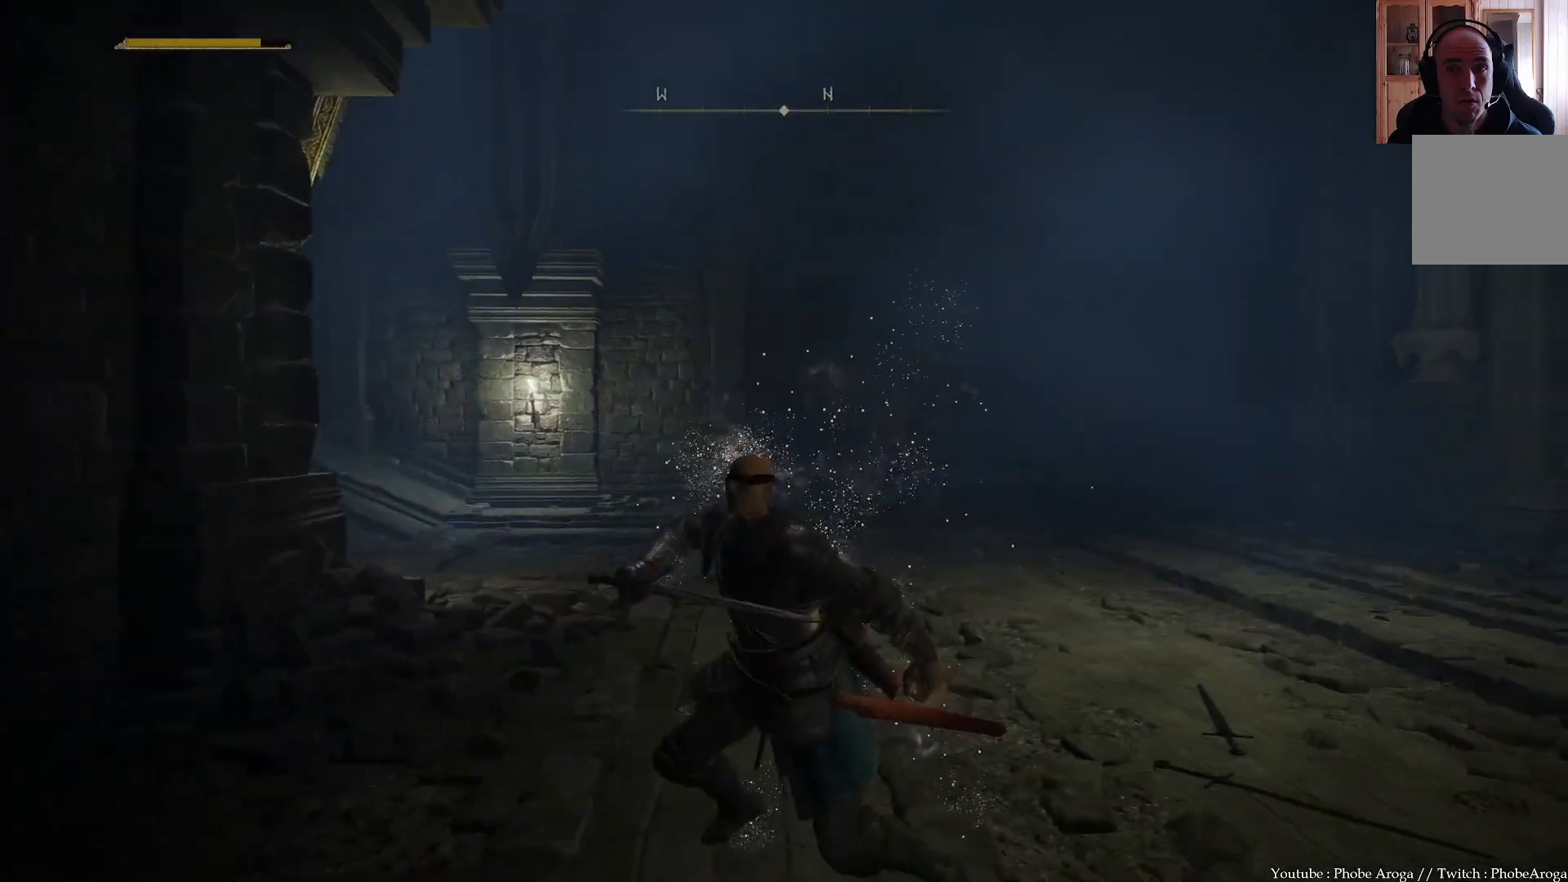
{"buttons": [], "left_stick": "center", "right_stick": "center", "events": [[417, "right_stick", "up"], [500, "right_stick", "center"]]}
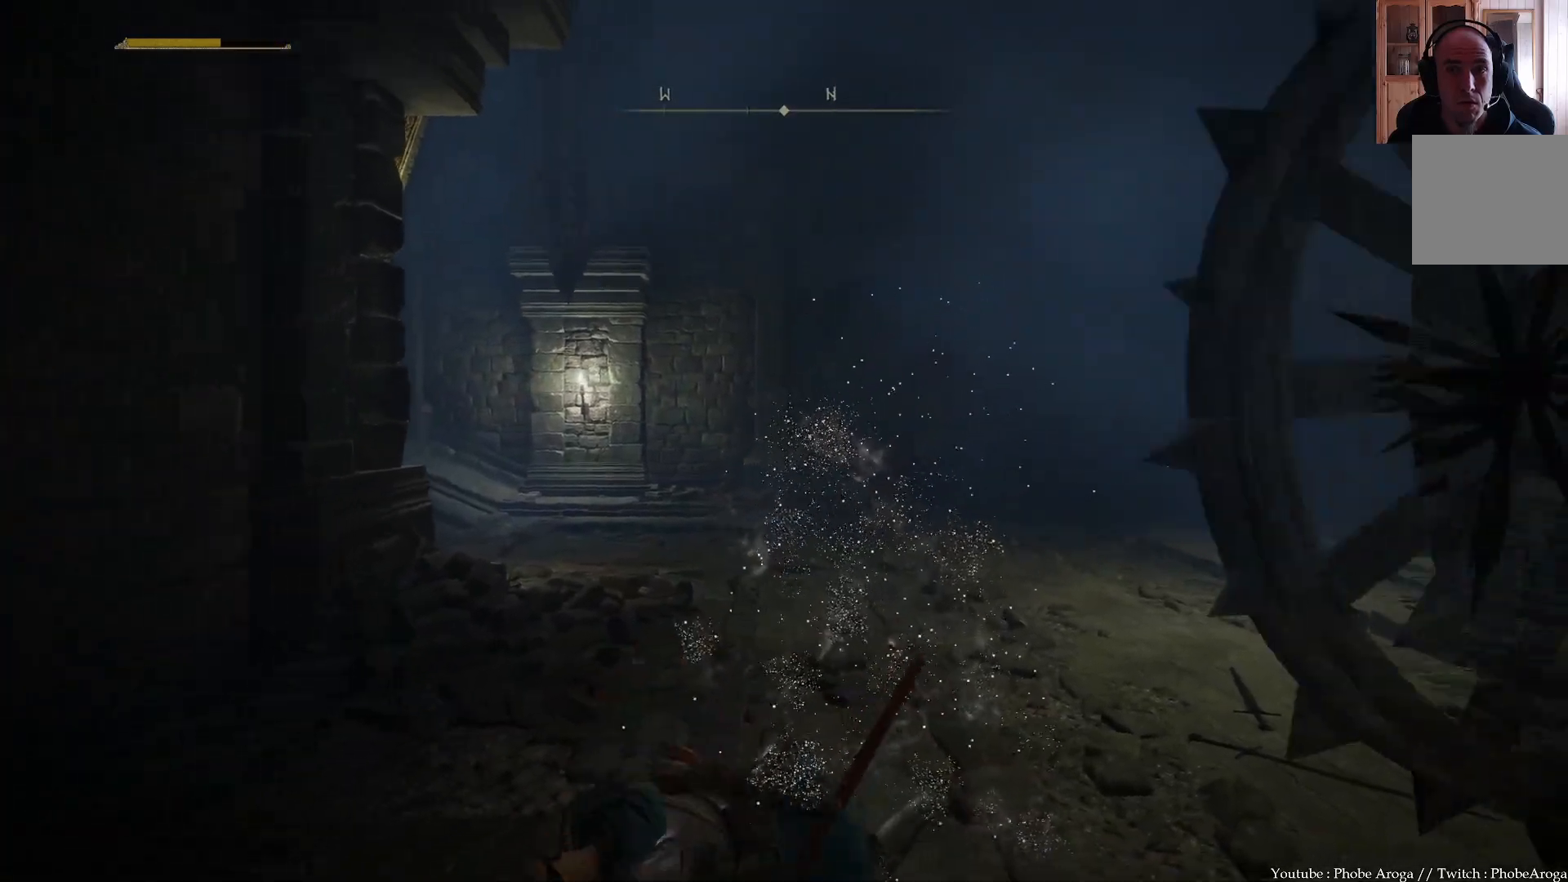
{"buttons": [], "left_stick": "center", "right_stick": "right", "events": [[417, "right_stick", "right"]]}
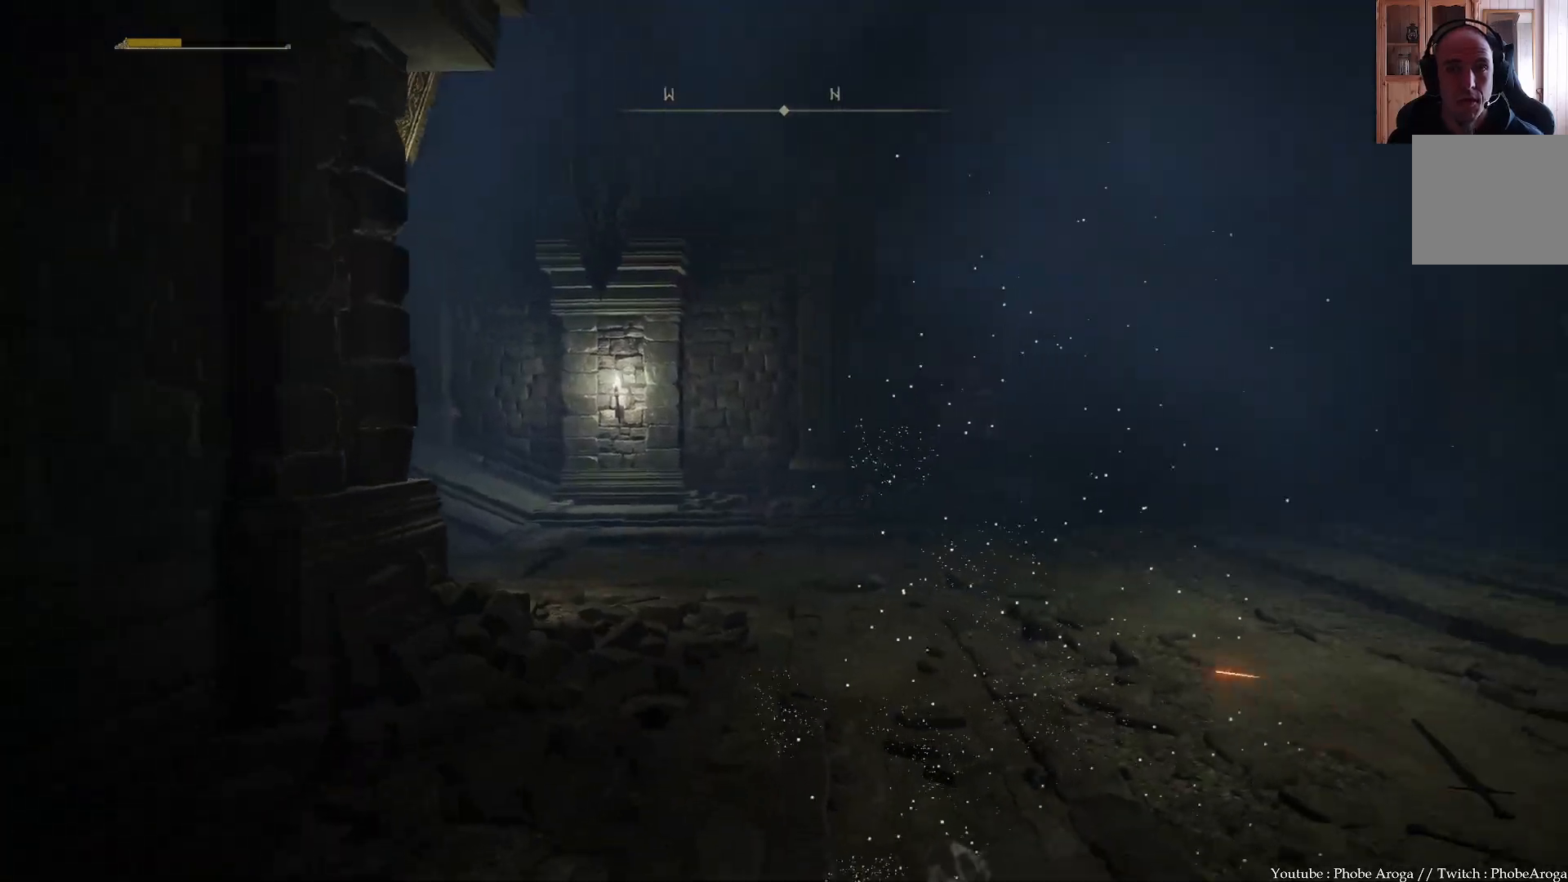
{"buttons": [], "left_stick": "center", "right_stick": "left", "events": [[83, "right_stick", "center"], [150, "right_stick", "left"]]}
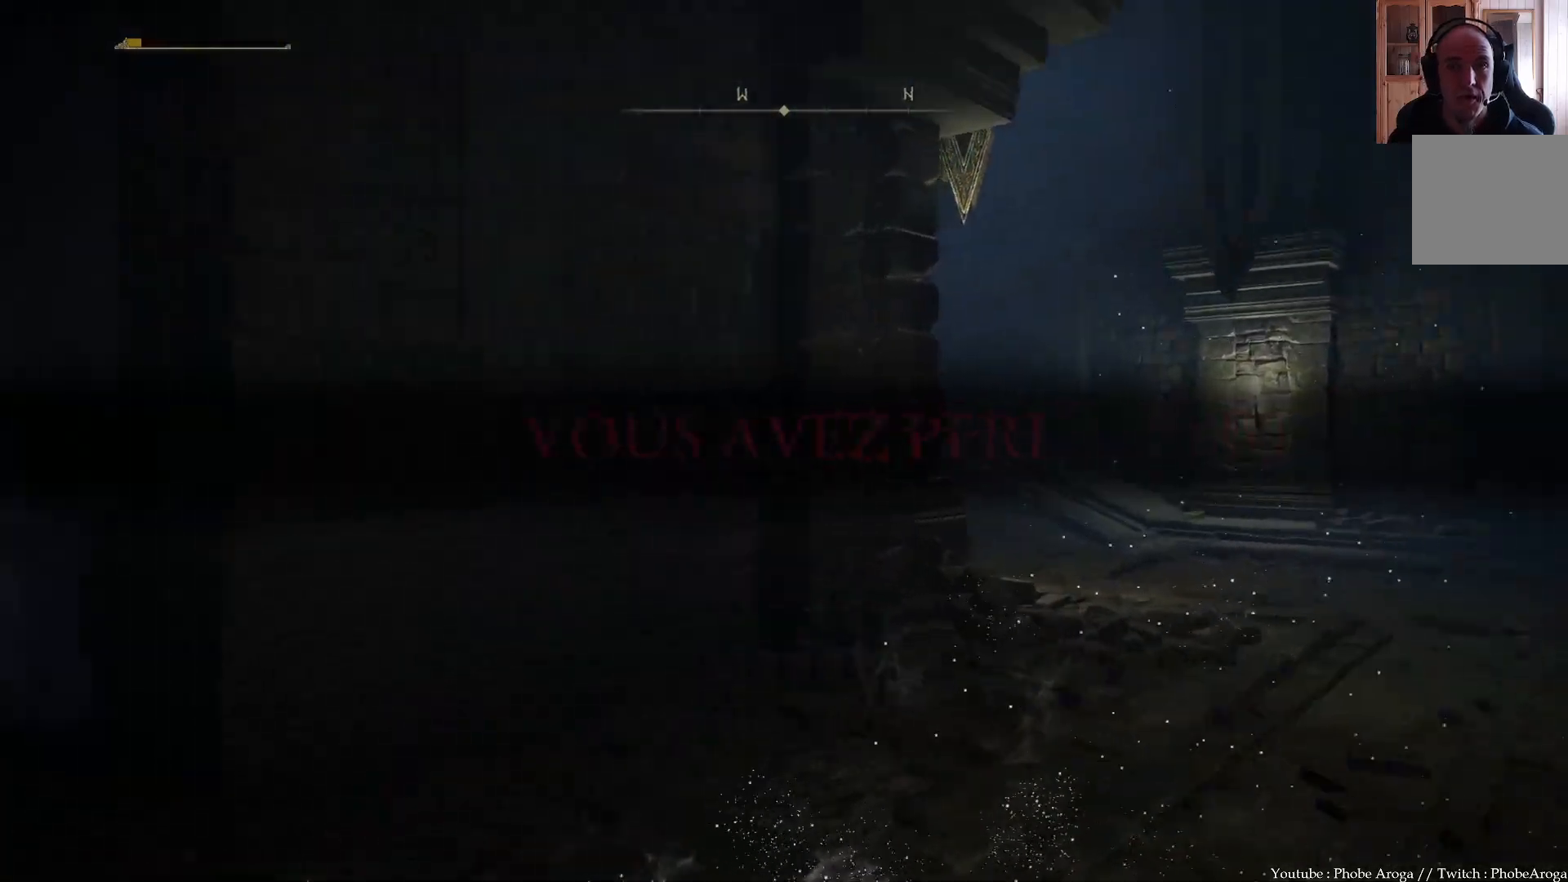
{"buttons": [], "left_stick": "center", "right_stick": "center", "events": [[50, "right_stick", "up-left"], [267, "right_stick", "center"]]}
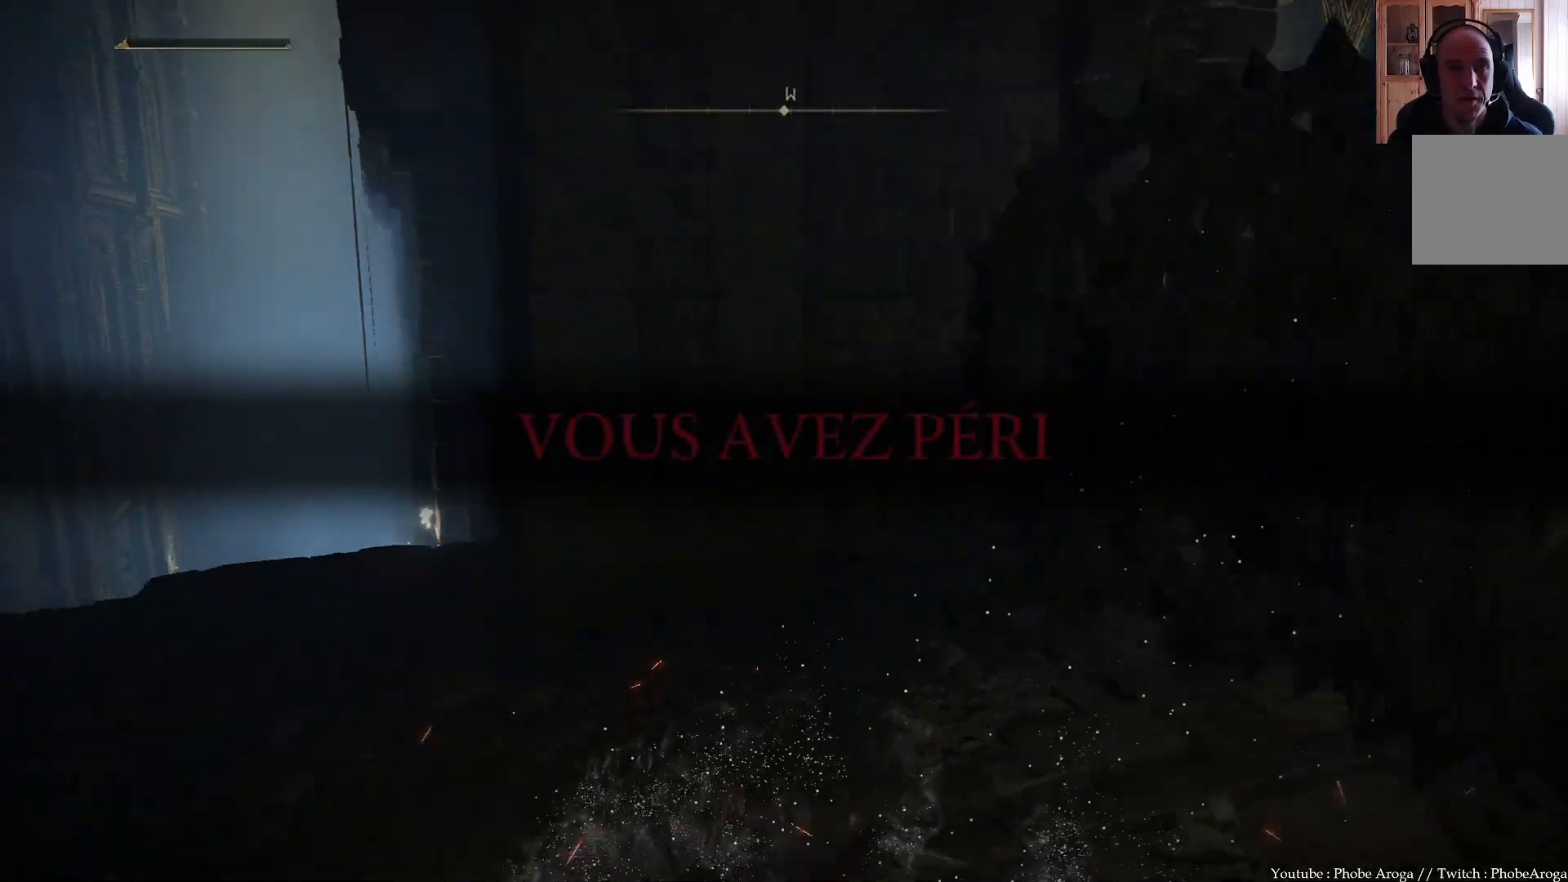
{"buttons": [], "left_stick": "center", "right_stick": "right", "events": [[283, "right_stick", "left"], [383, "right_stick", "center"], [433, "right_stick", "right"]]}
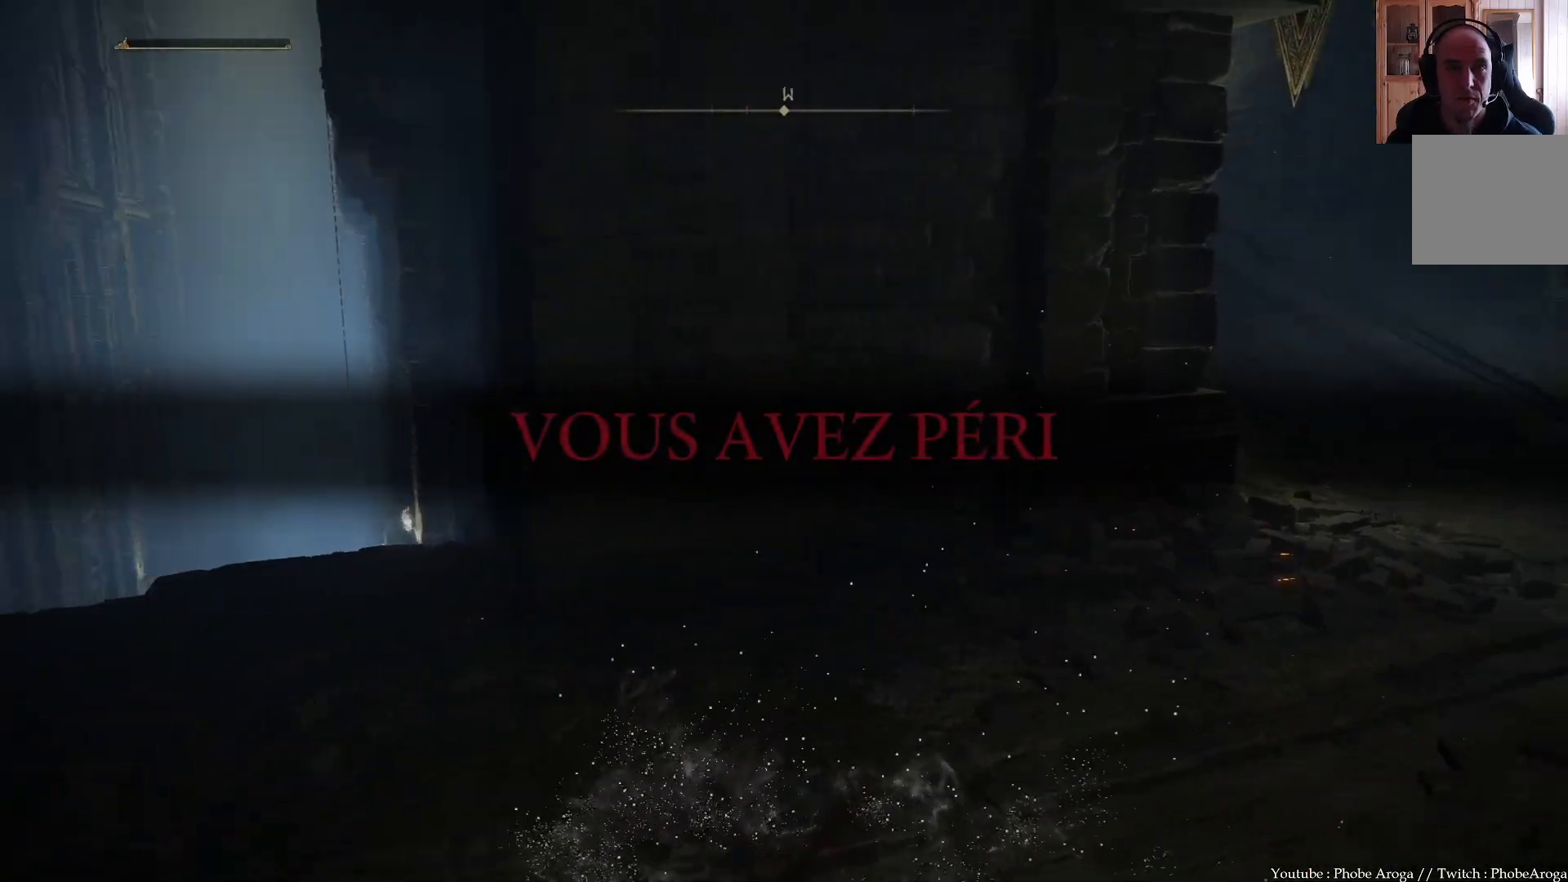
{"buttons": [], "left_stick": "center", "right_stick": "center", "events": [[383, "right_stick", "center"]]}
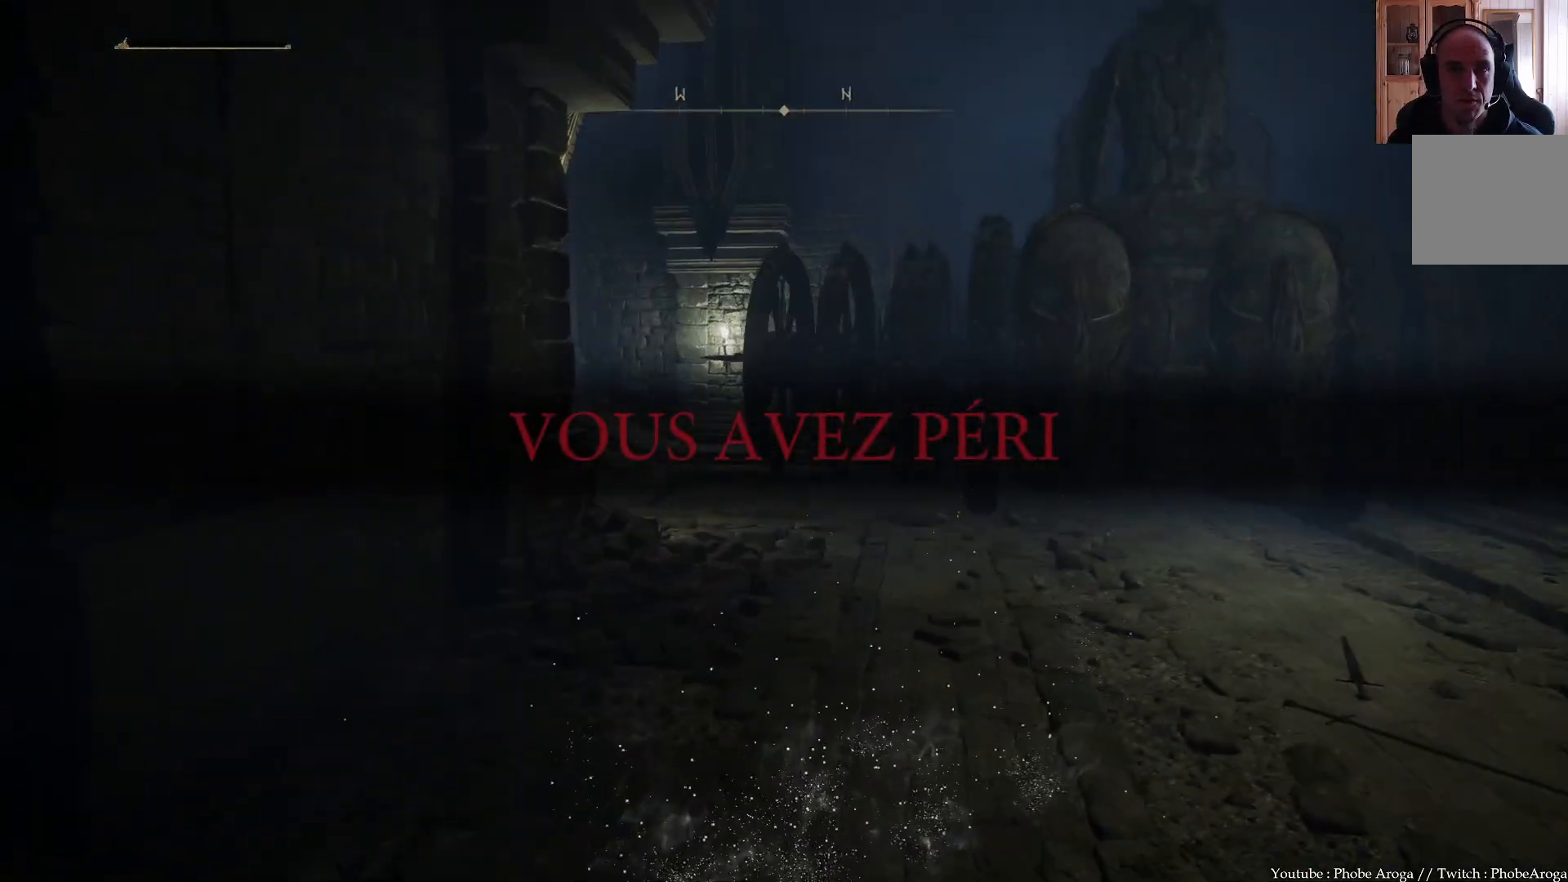
{"buttons": [], "left_stick": "center", "right_stick": "center", "events": []}